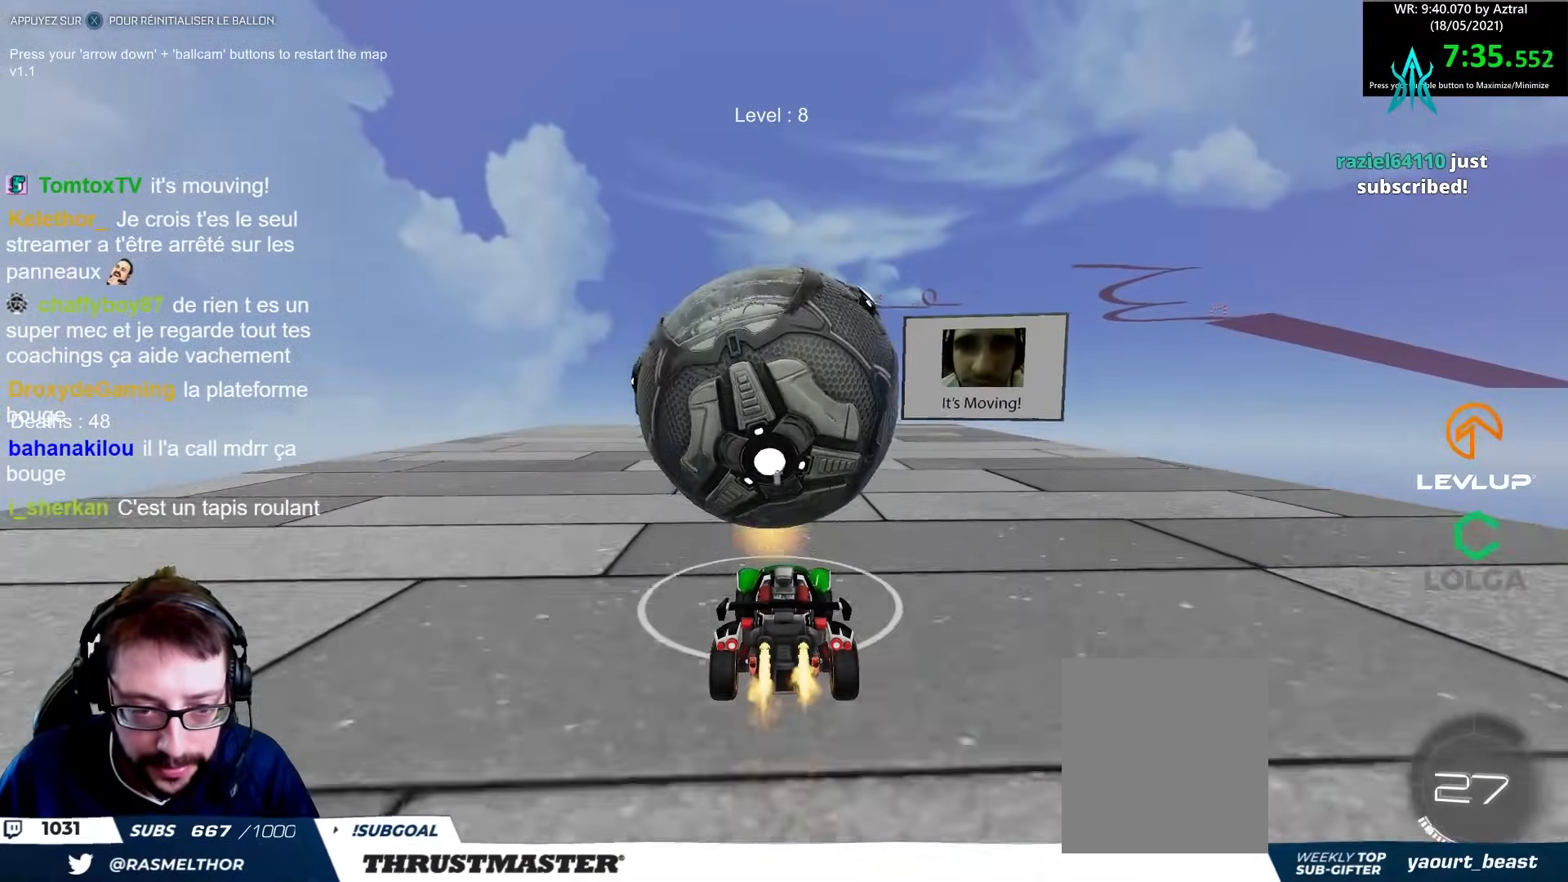
Gameplay with a controller (Xbox layout); each line is a JSON object with the inputs held at the frame after it. "events" lists button and stick changes between this image and that frame as [ms after this image, input, new state], when the widget could be followed in between.
{"buttons": ["R2"], "left_stick": "center", "right_stick": "center", "events": [[250, "left_stick", "left"], [300, "B", "up"], [317, "left_stick", "center"]]}
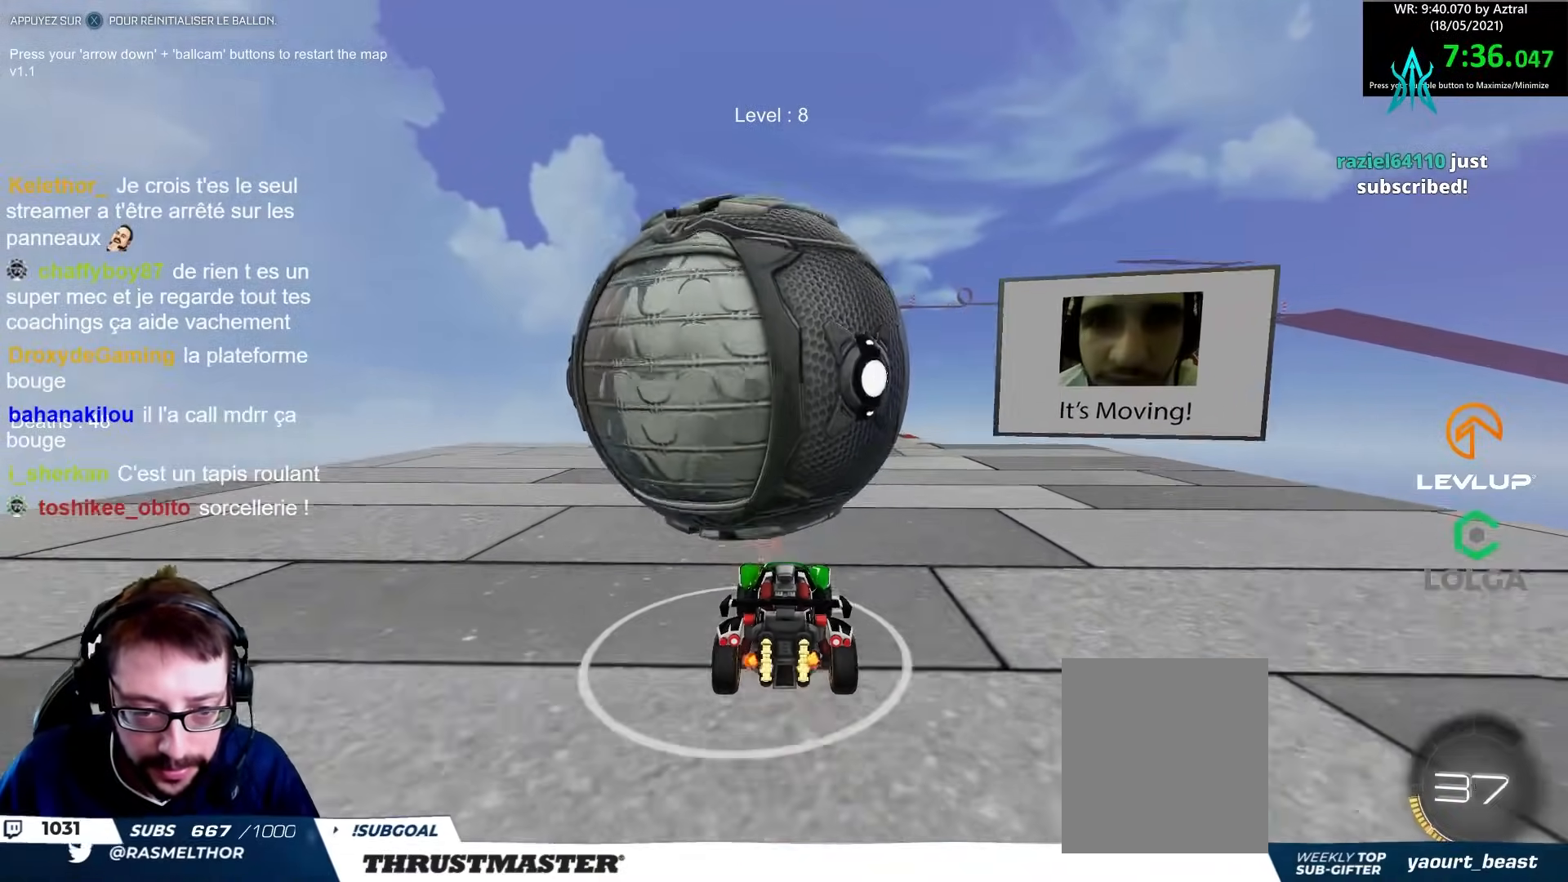
{"buttons": [], "left_stick": "down", "right_stick": "center", "events": [[33, "R2", "up"], [117, "left_stick", "left"], [200, "left_stick", "center"], [450, "left_stick", "down"]]}
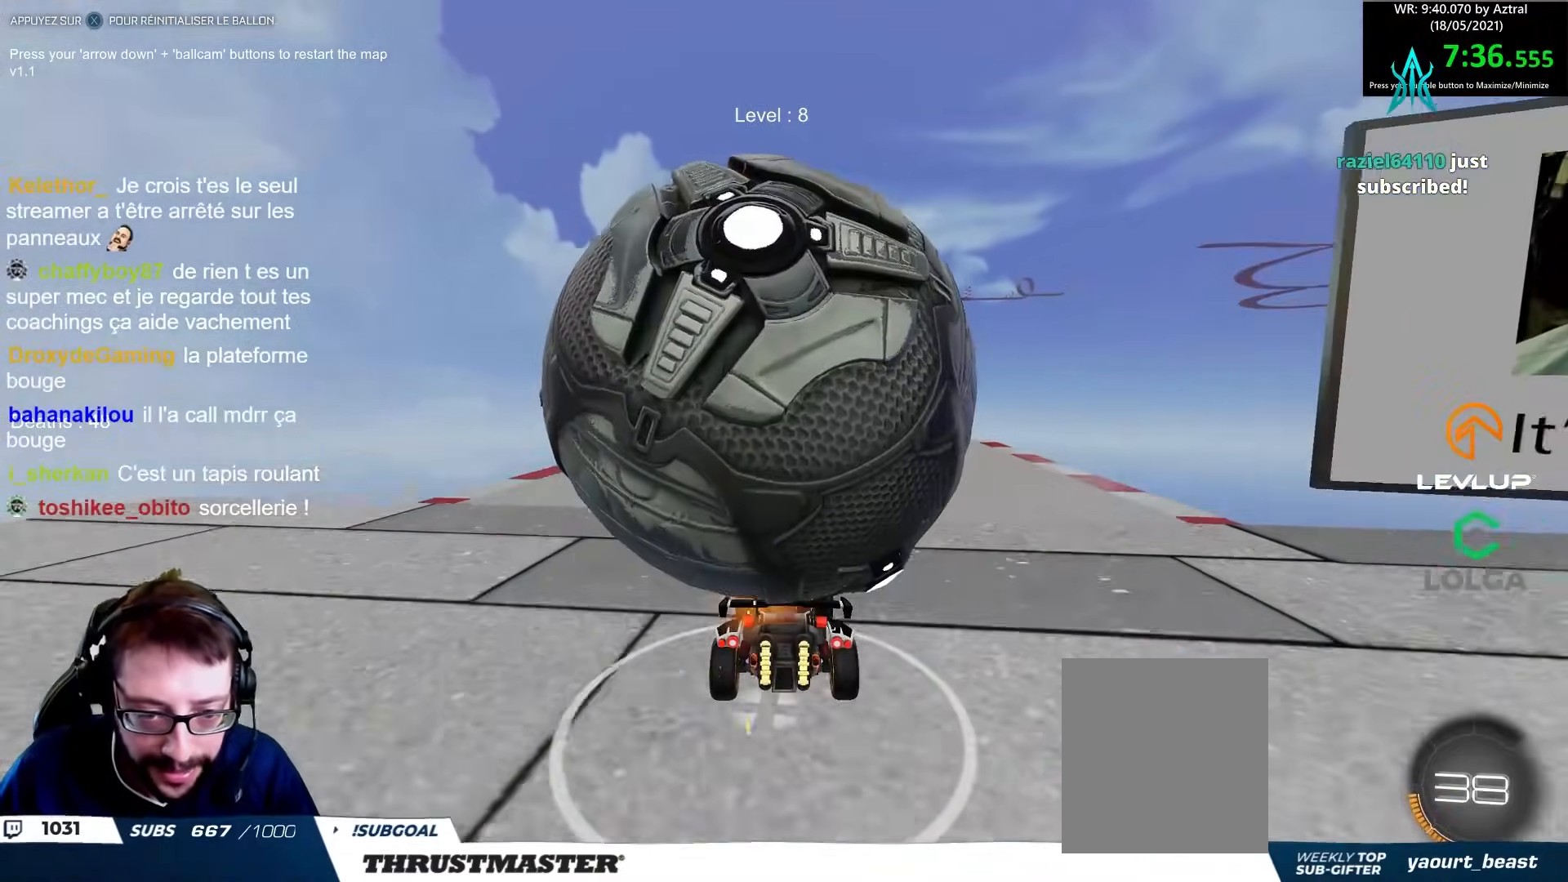
{"buttons": [], "left_stick": "center", "right_stick": "center", "events": [[17, "left_stick", "center"], [67, "R2", "down"], [233, "R2", "up"]]}
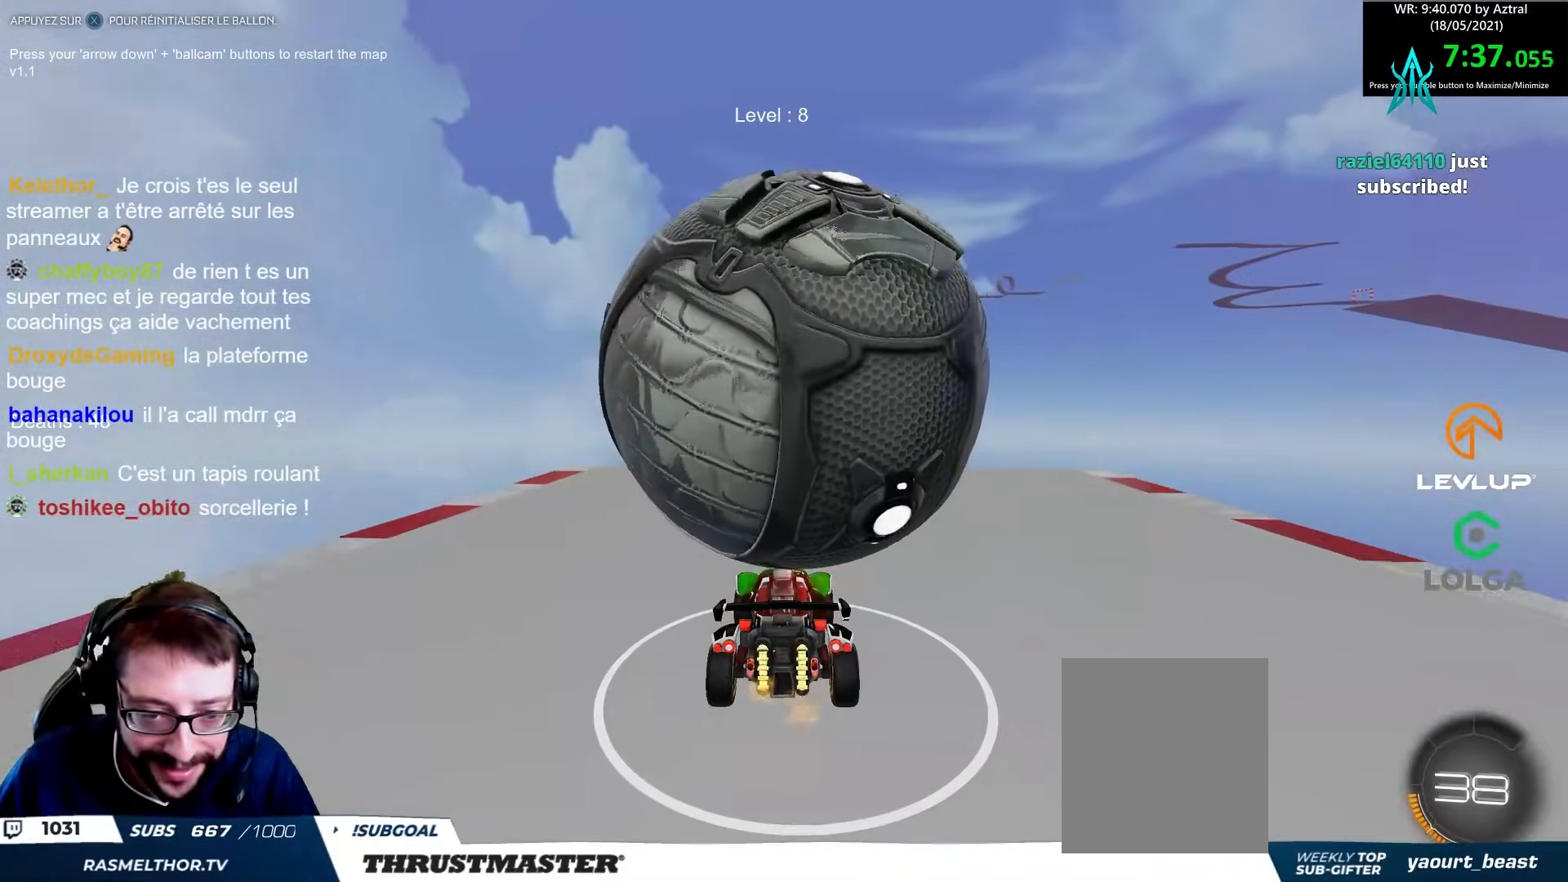
{"buttons": ["R2"], "left_stick": "center", "right_stick": "center", "events": [[83, "R2", "down"]]}
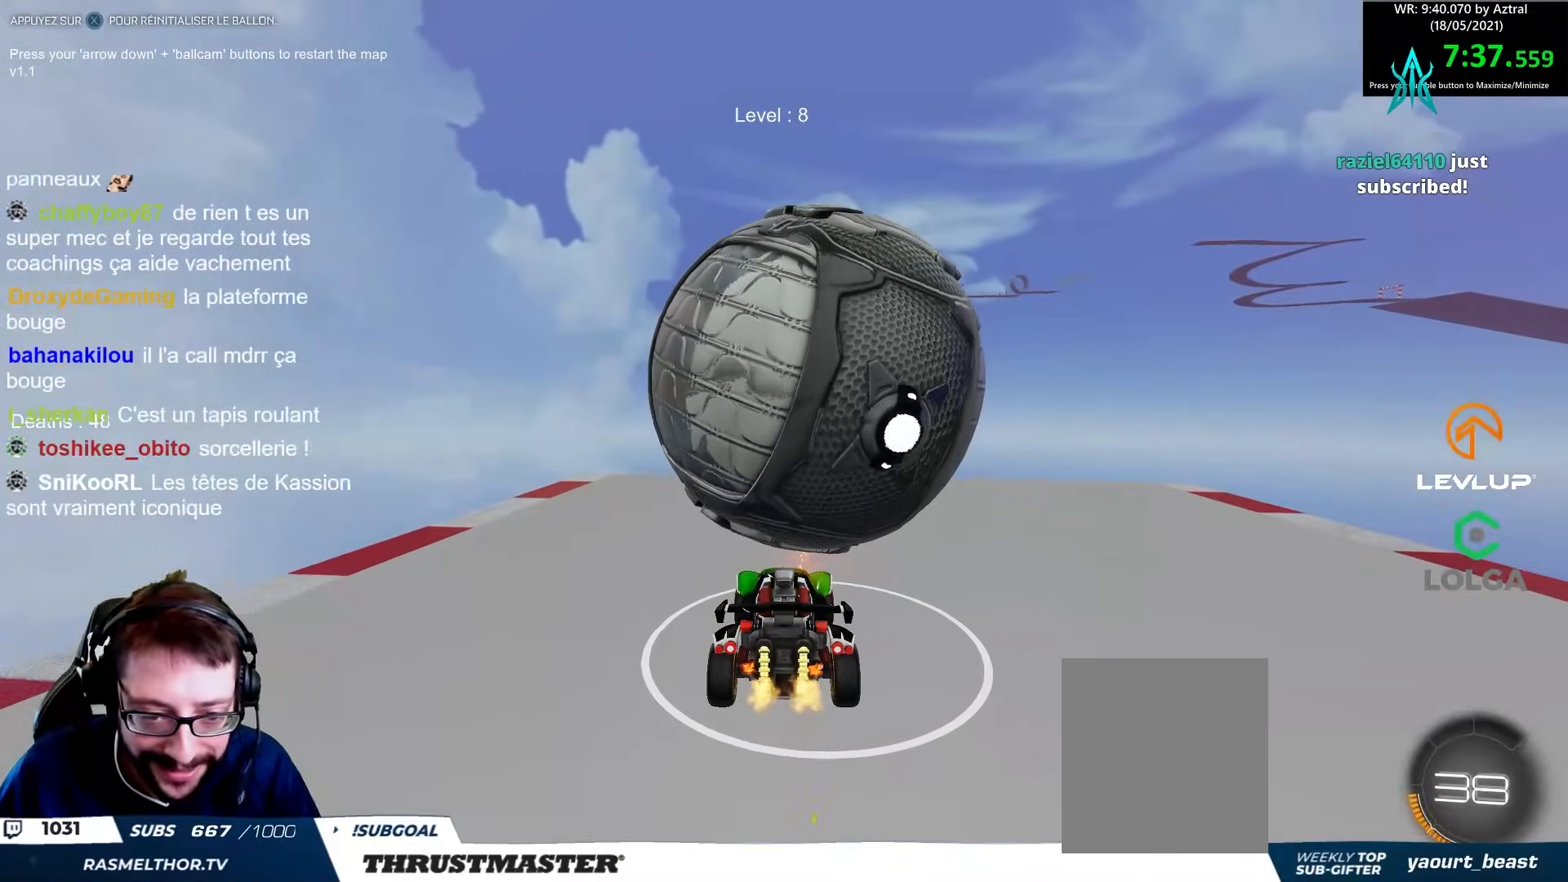
{"buttons": ["R2"], "left_stick": "center", "right_stick": "center", "events": [[150, "R2", "up"], [217, "left_stick", "right"], [267, "R2", "down"], [333, "left_stick", "center"], [350, "B", "down"], [450, "B", "up"]]}
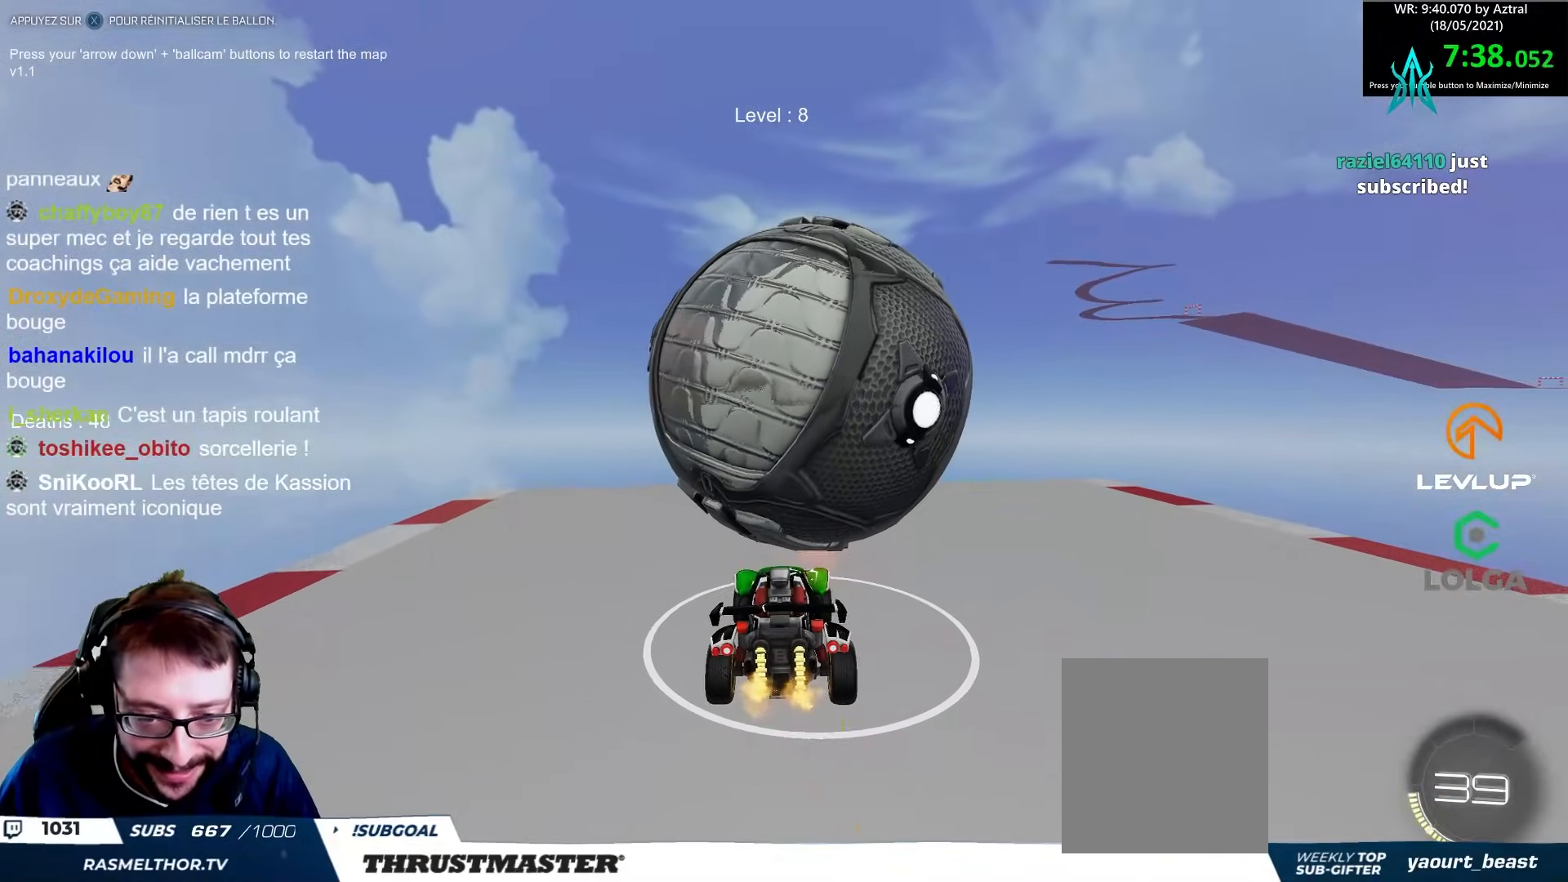
{"buttons": ["B", "R2"], "left_stick": "center", "right_stick": "center", "events": [[50, "R2", "up"], [50, "left_stick", "left"], [150, "left_stick", "center"], [283, "R2", "down"], [400, "left_stick", "right"], [433, "B", "down"], [467, "left_stick", "center"]]}
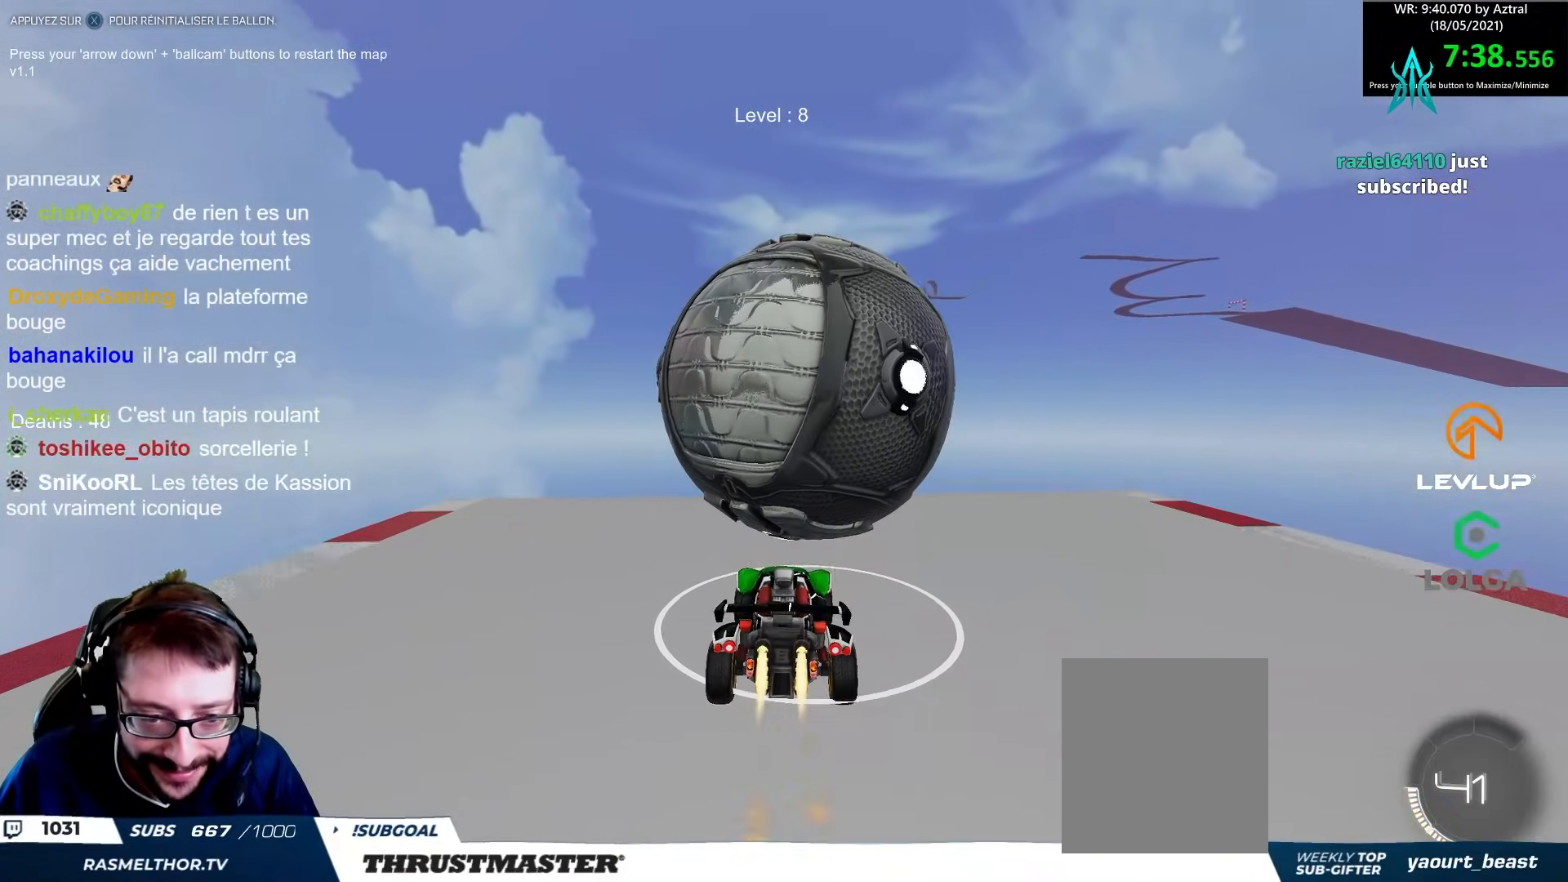
{"buttons": [], "left_stick": "center", "right_stick": "center", "events": [[267, "B", "up"], [383, "R2", "up"]]}
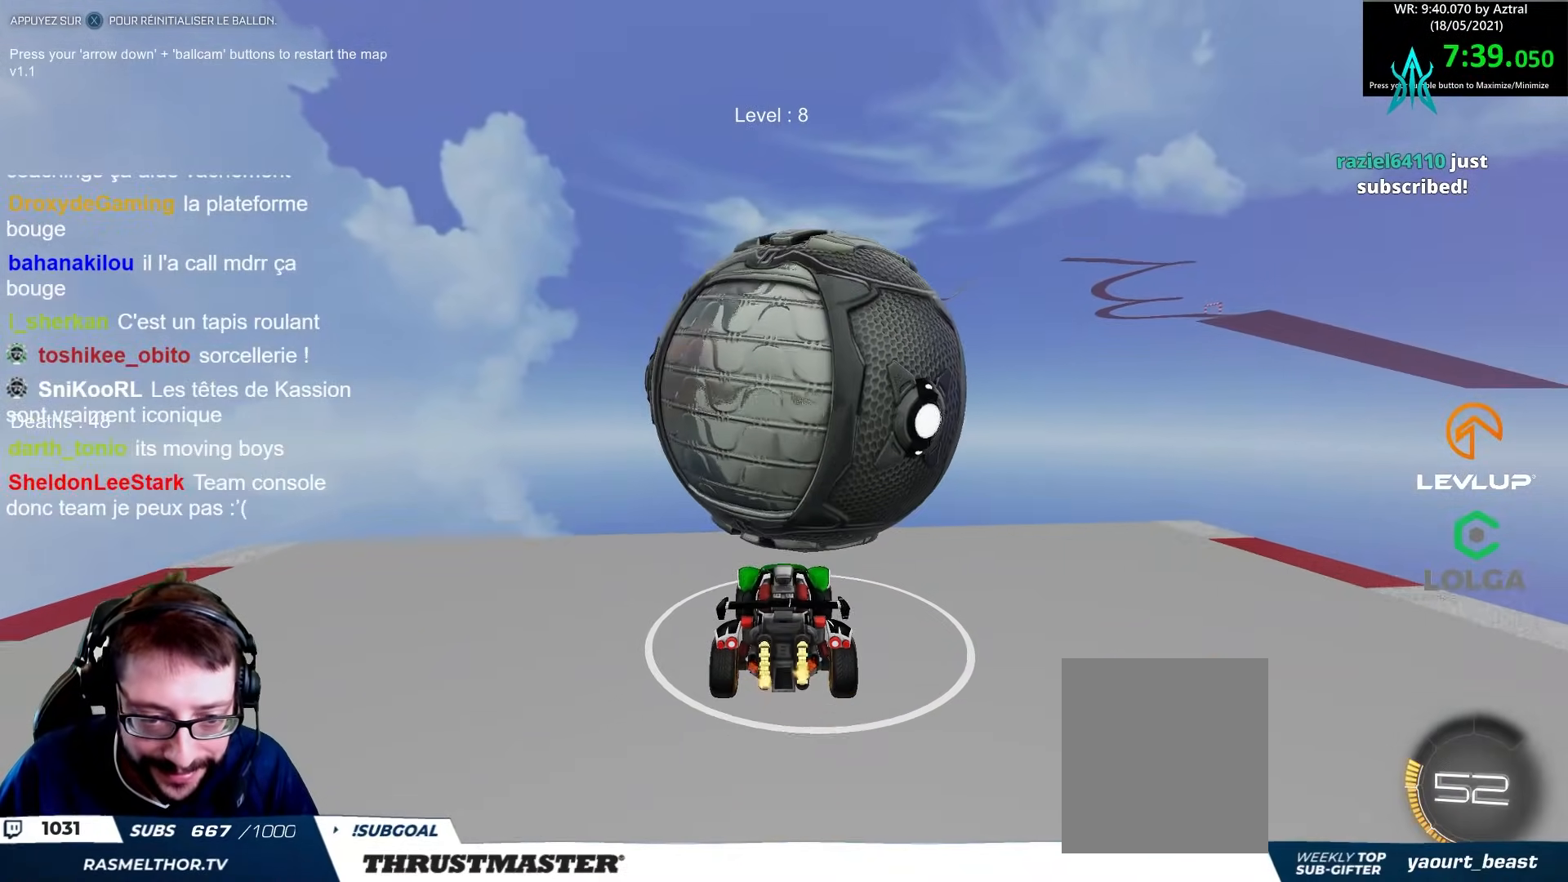
{"buttons": [], "left_stick": "center", "right_stick": "center", "events": [[67, "left_stick", "right"], [167, "left_stick", "center"]]}
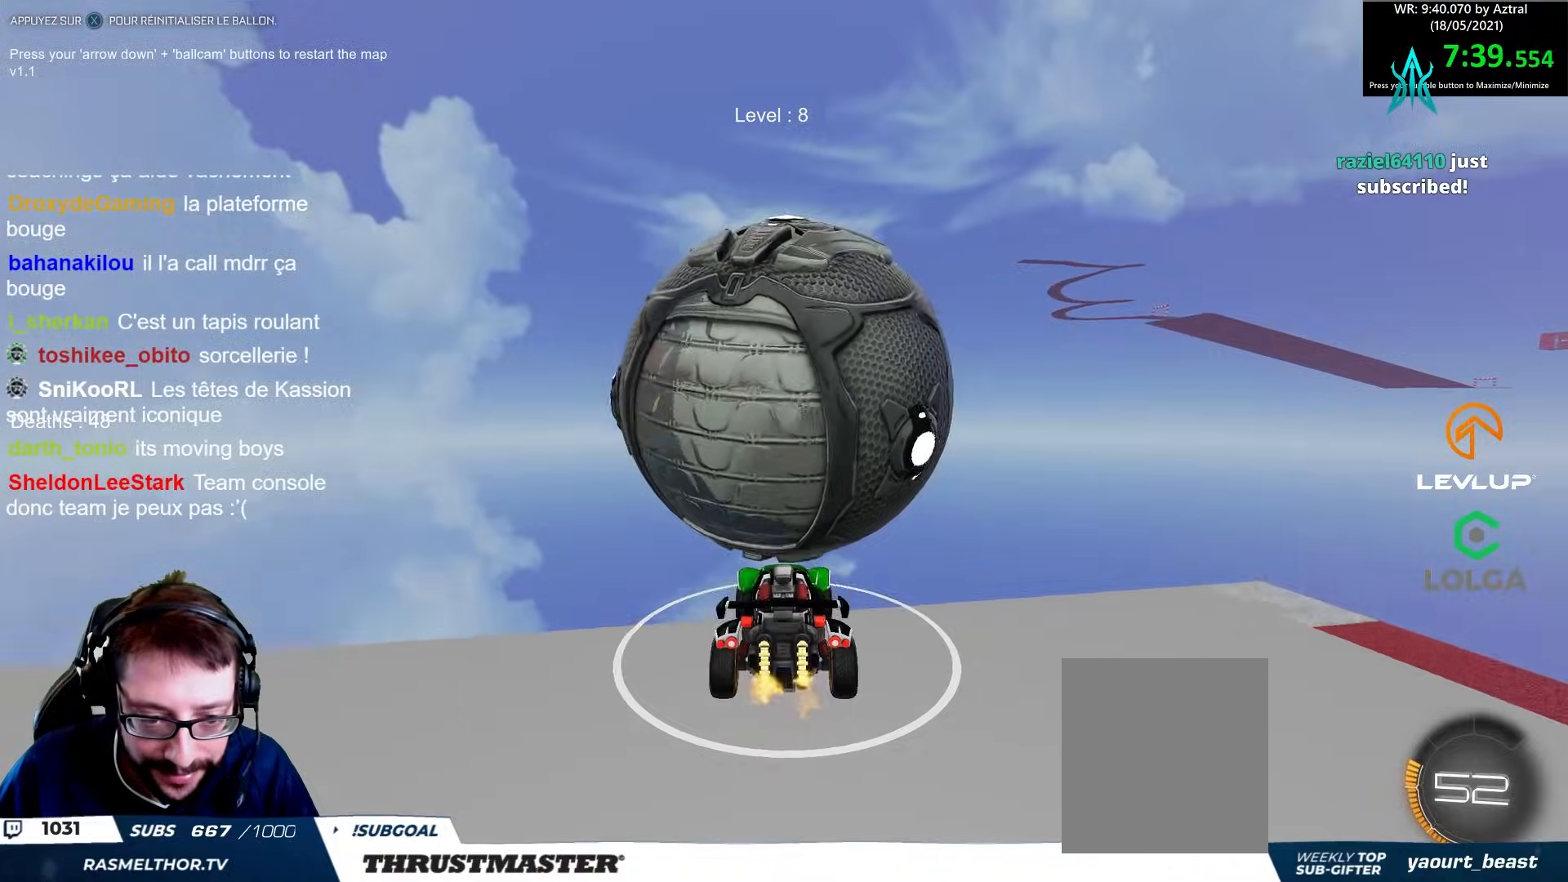
{"buttons": [], "left_stick": "center", "right_stick": "center", "events": []}
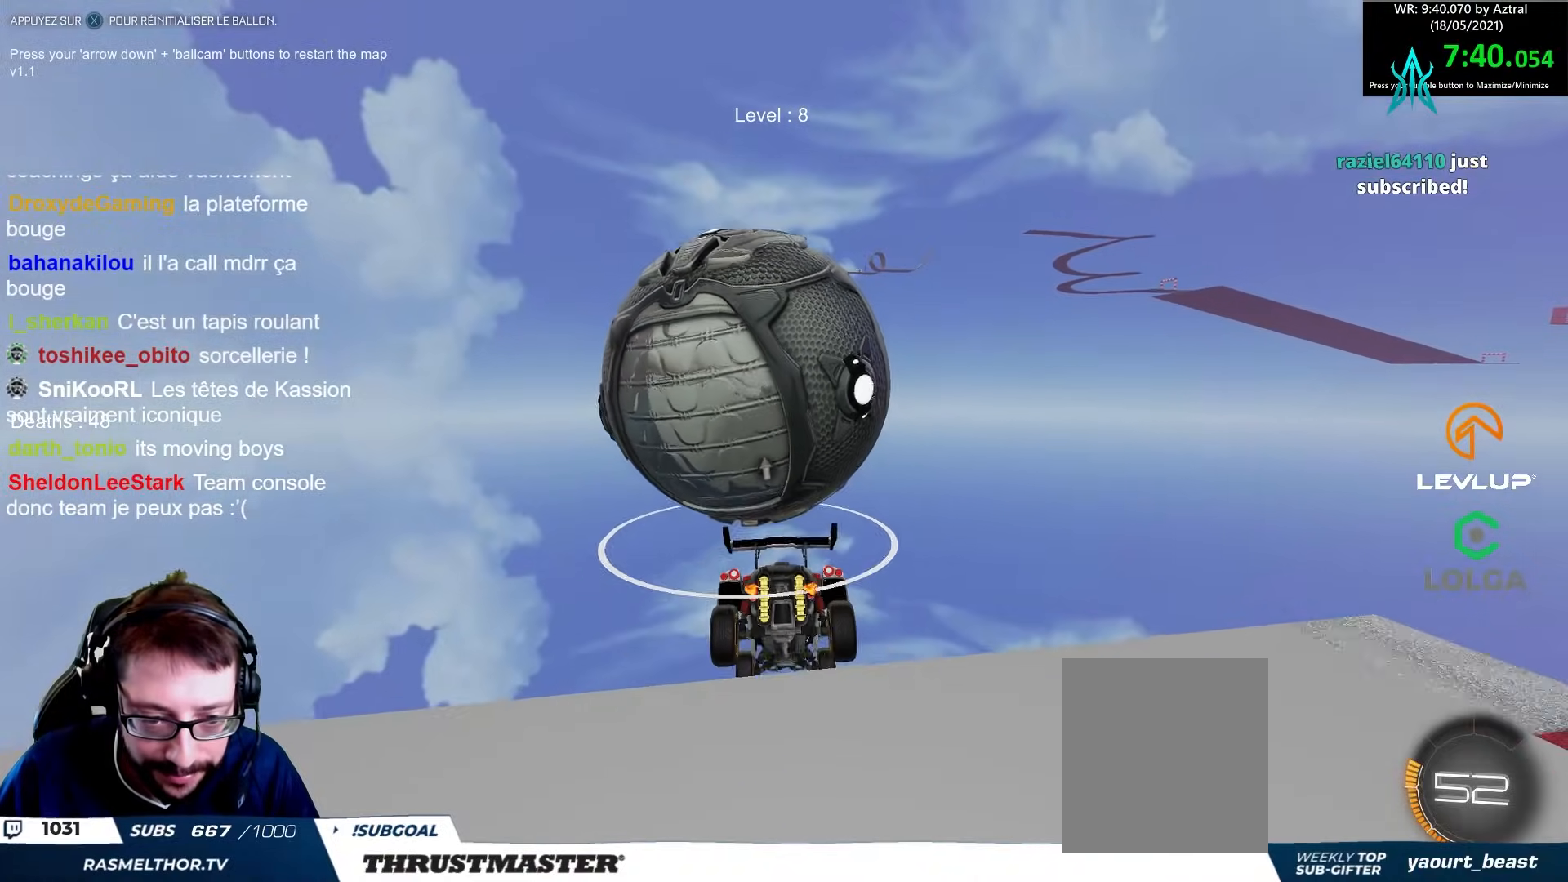
{"buttons": ["B", "R2"], "left_stick": "center", "right_stick": "center", "events": [[317, "X", "down"], [333, "R2", "down"], [383, "X", "up"], [500, "B", "down"]]}
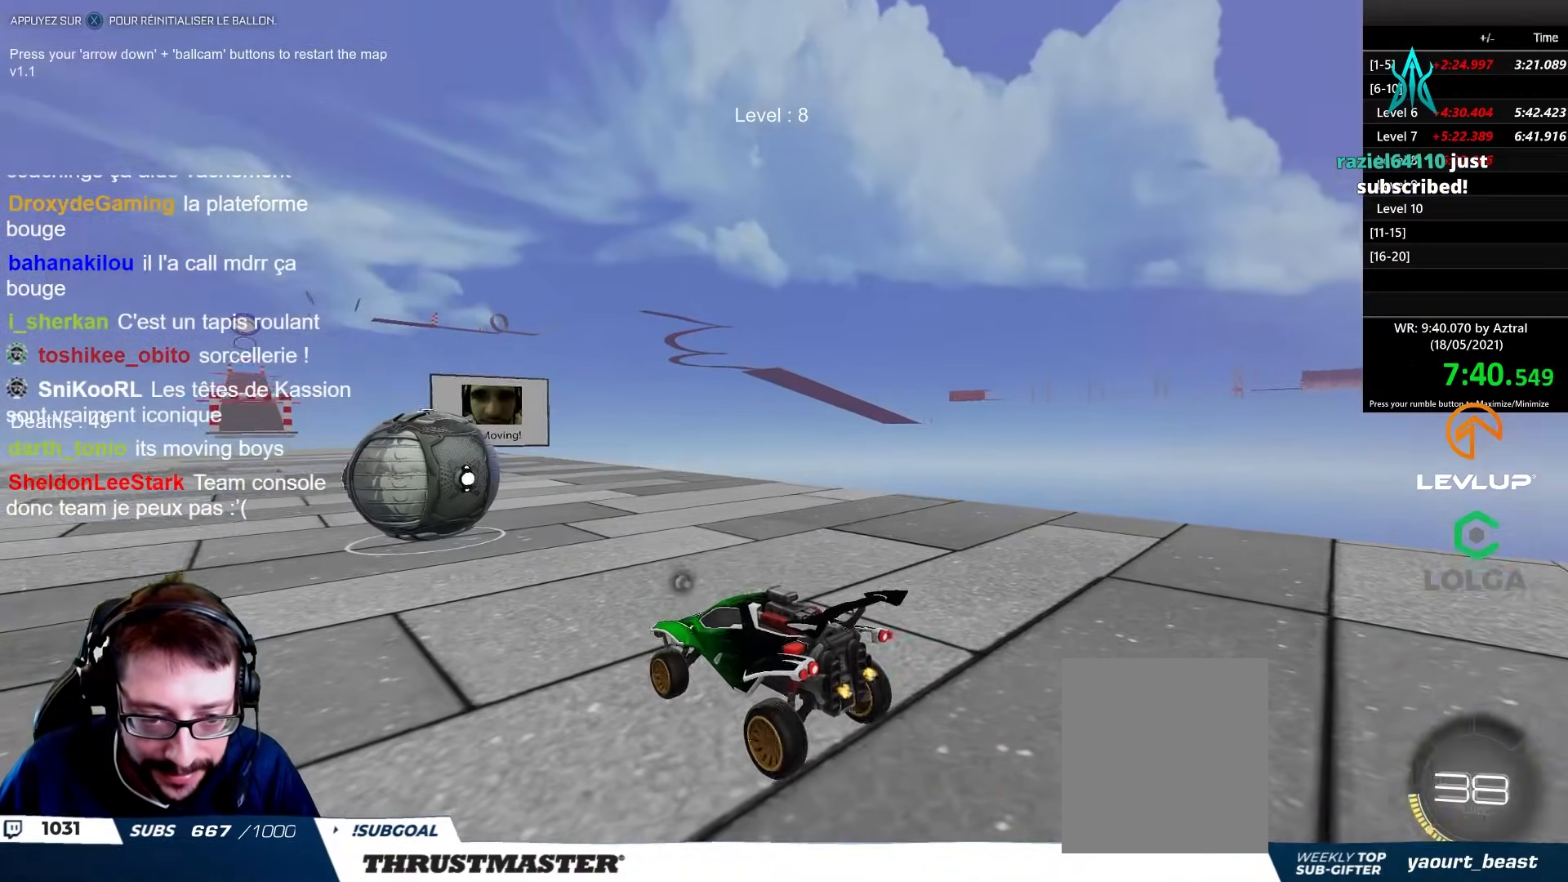
{"buttons": [], "left_stick": "center", "right_stick": "center", "events": [[233, "B", "up"], [467, "R2", "up"]]}
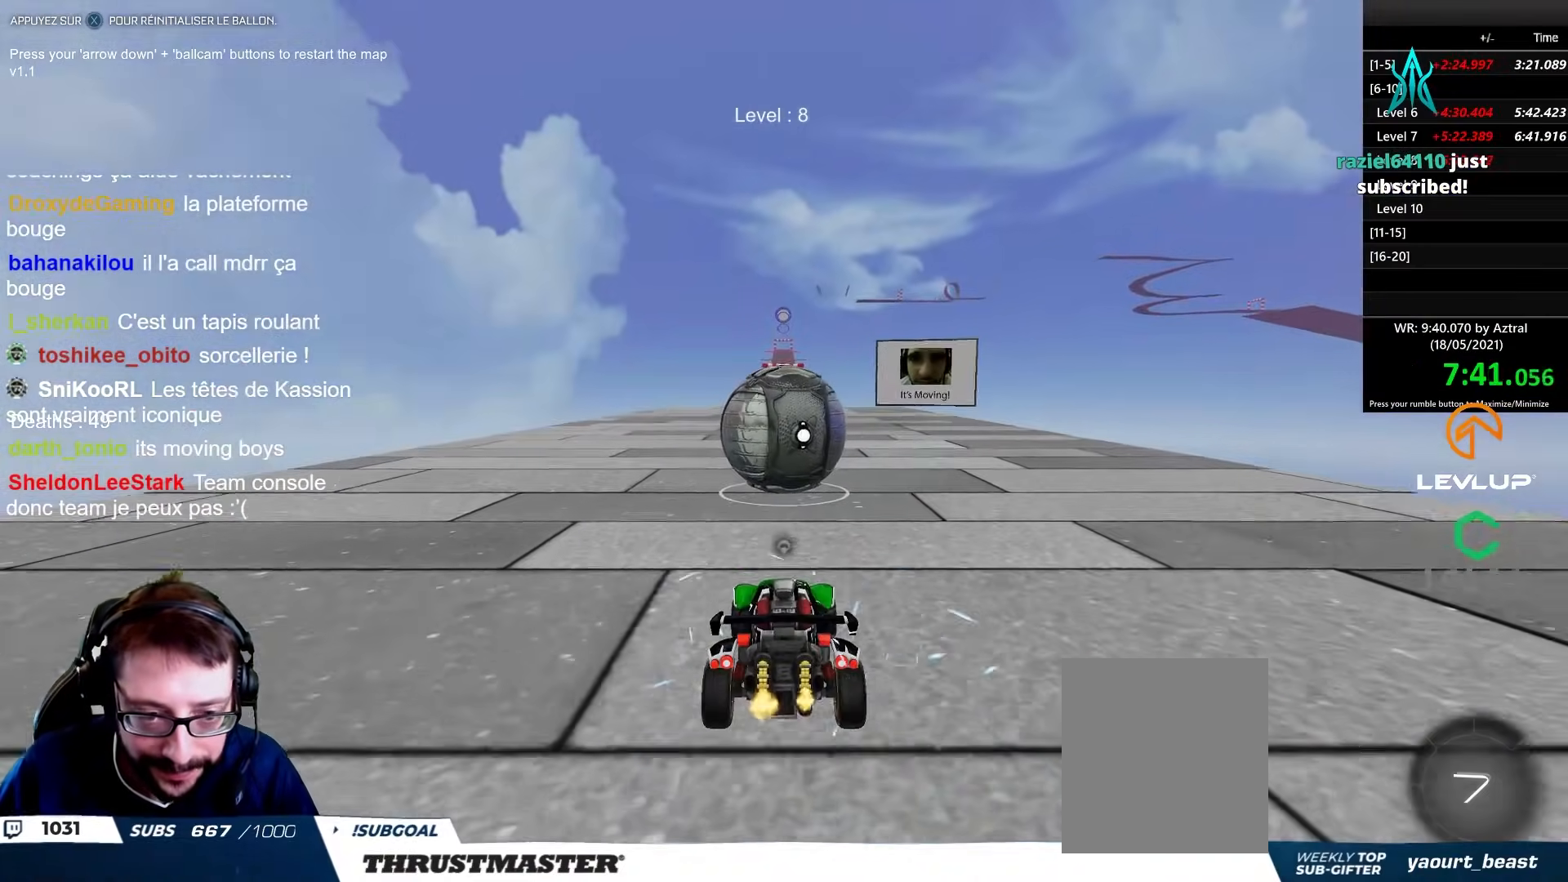
{"buttons": ["R2"], "left_stick": "center", "right_stick": "center", "events": [[300, "R2", "down"]]}
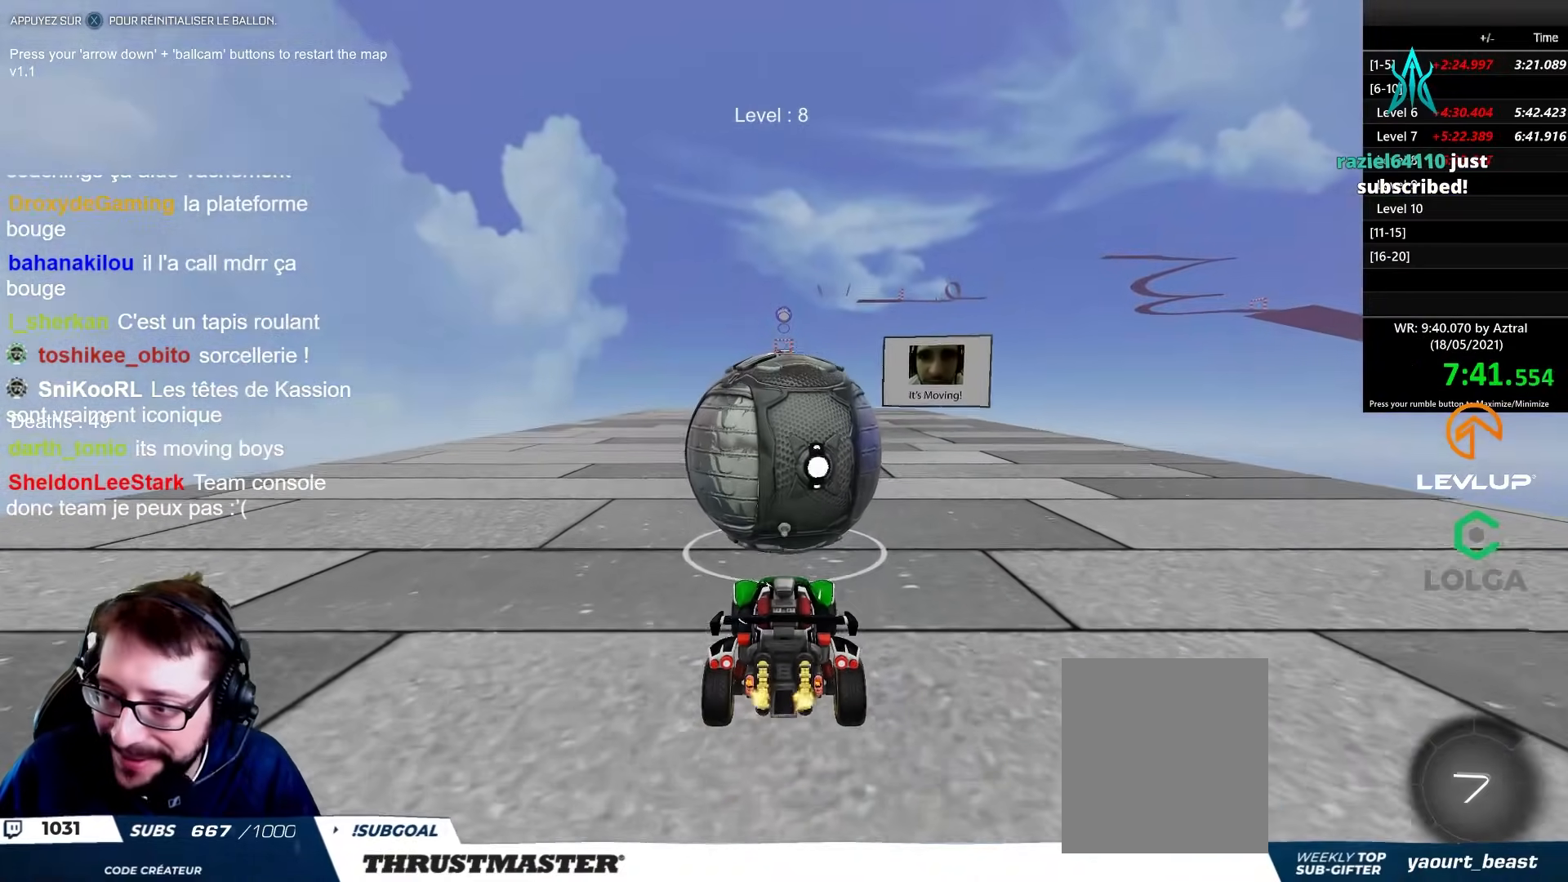
{"buttons": ["B", "R2"], "left_stick": "center", "right_stick": "center", "events": [[33, "B", "down"]]}
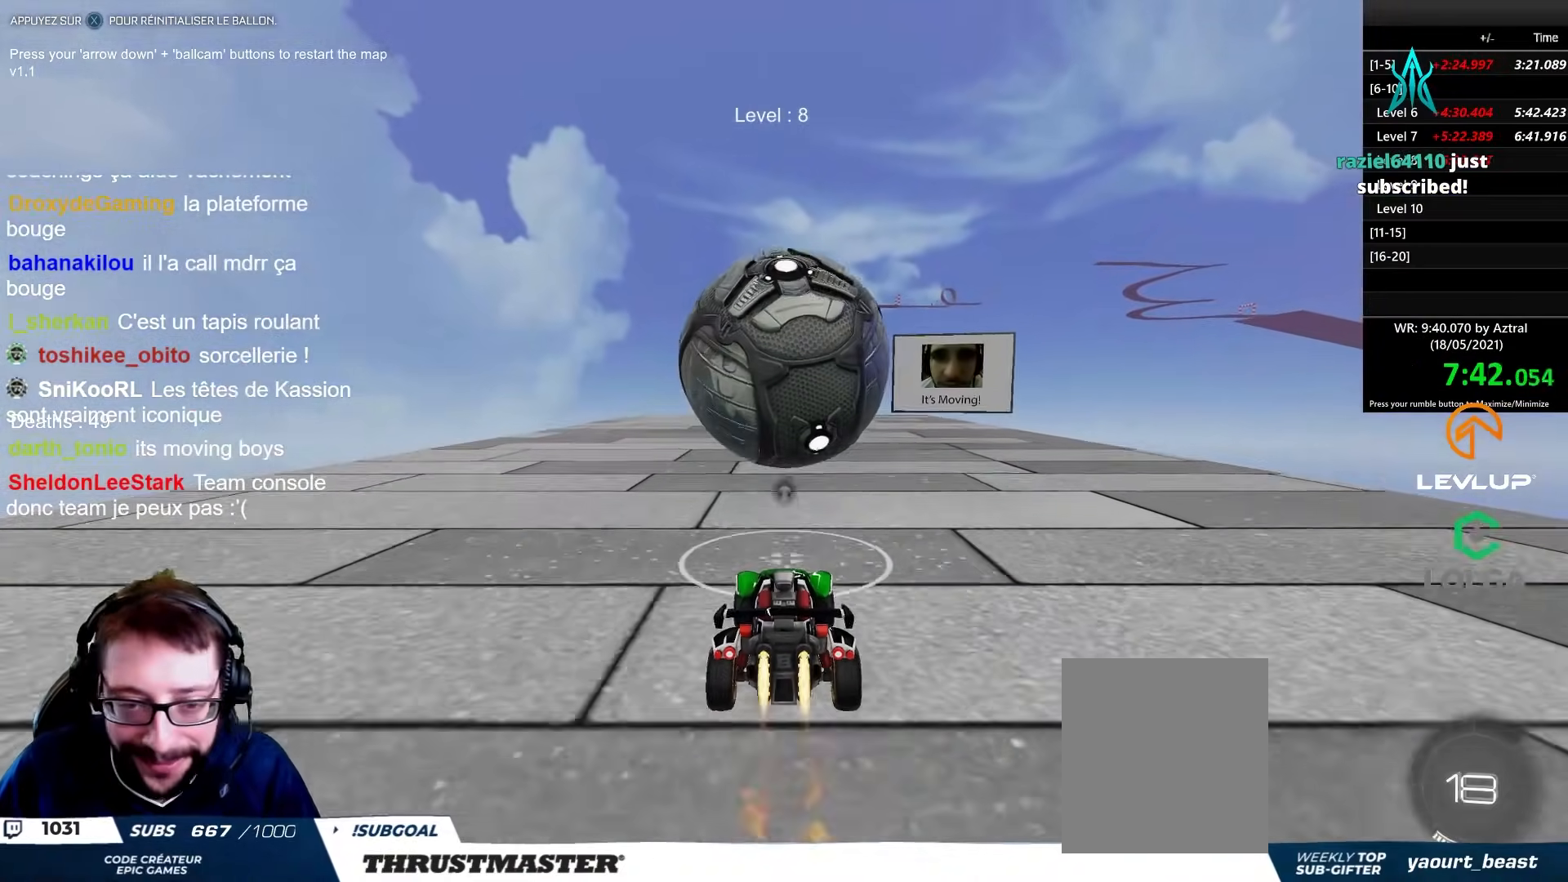
{"buttons": ["R2"], "left_stick": "center", "right_stick": "center", "events": [[83, "B", "up"]]}
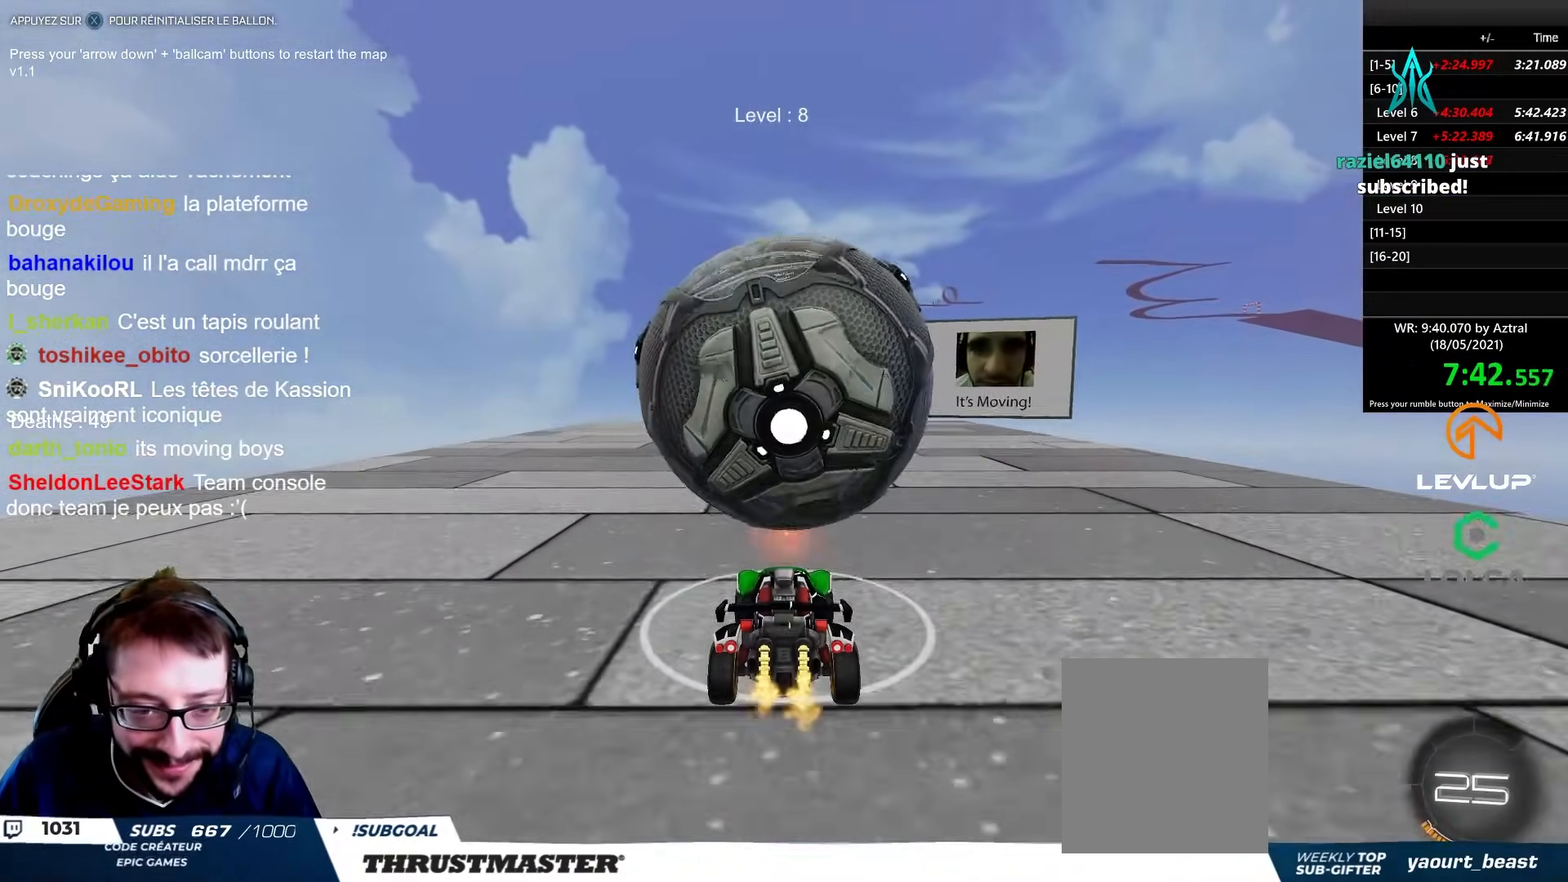
{"buttons": [], "left_stick": "center", "right_stick": "center", "events": [[450, "R2", "up"]]}
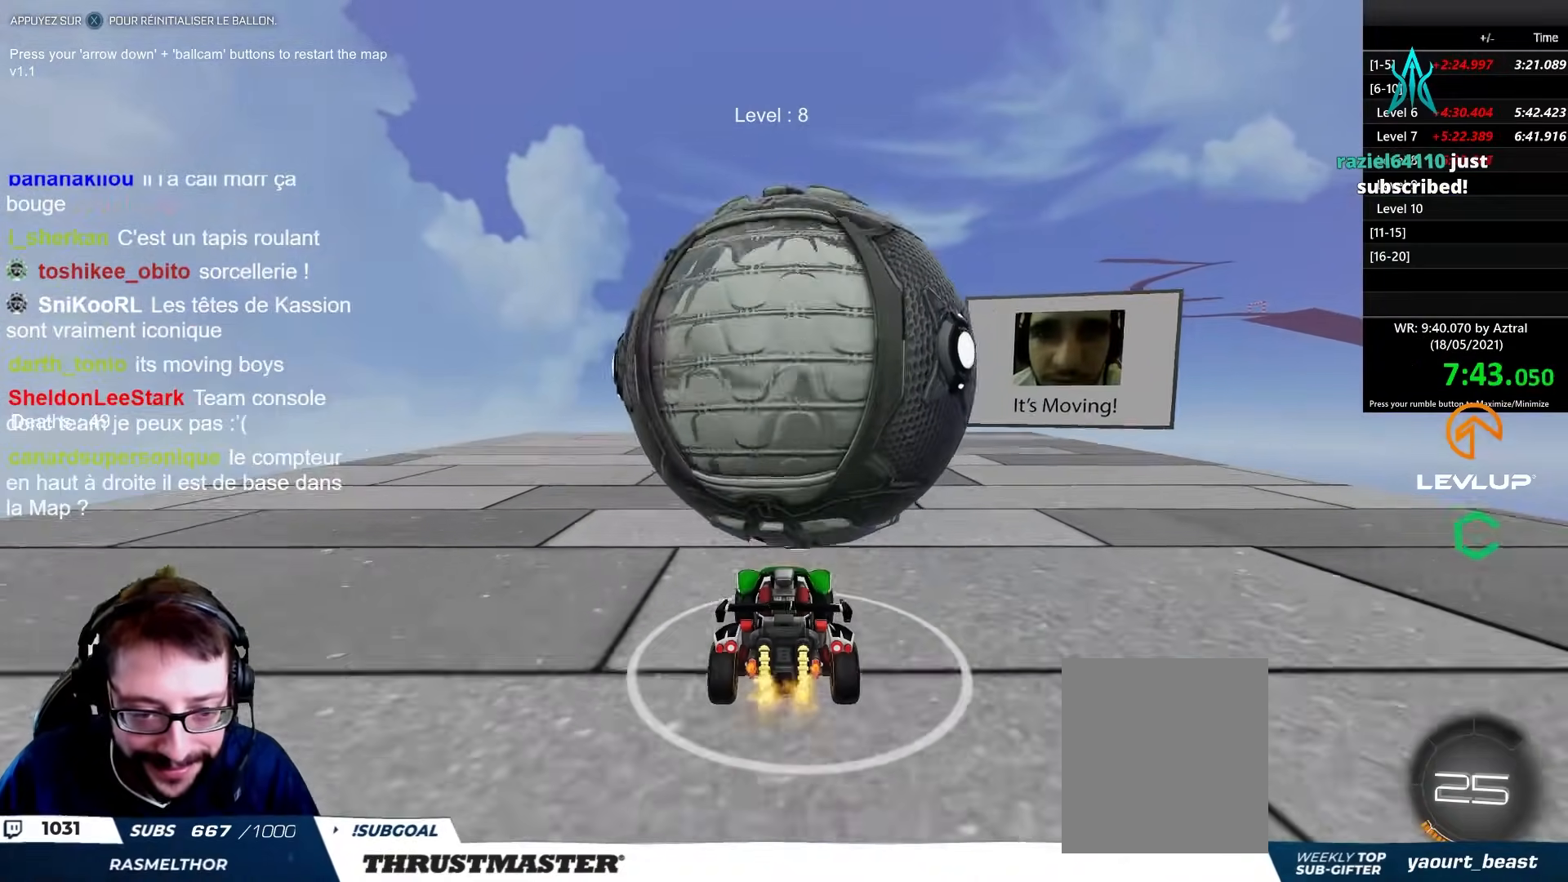
{"buttons": [], "left_stick": "center", "right_stick": "center", "events": [[33, "R2", "down"], [267, "R2", "up"]]}
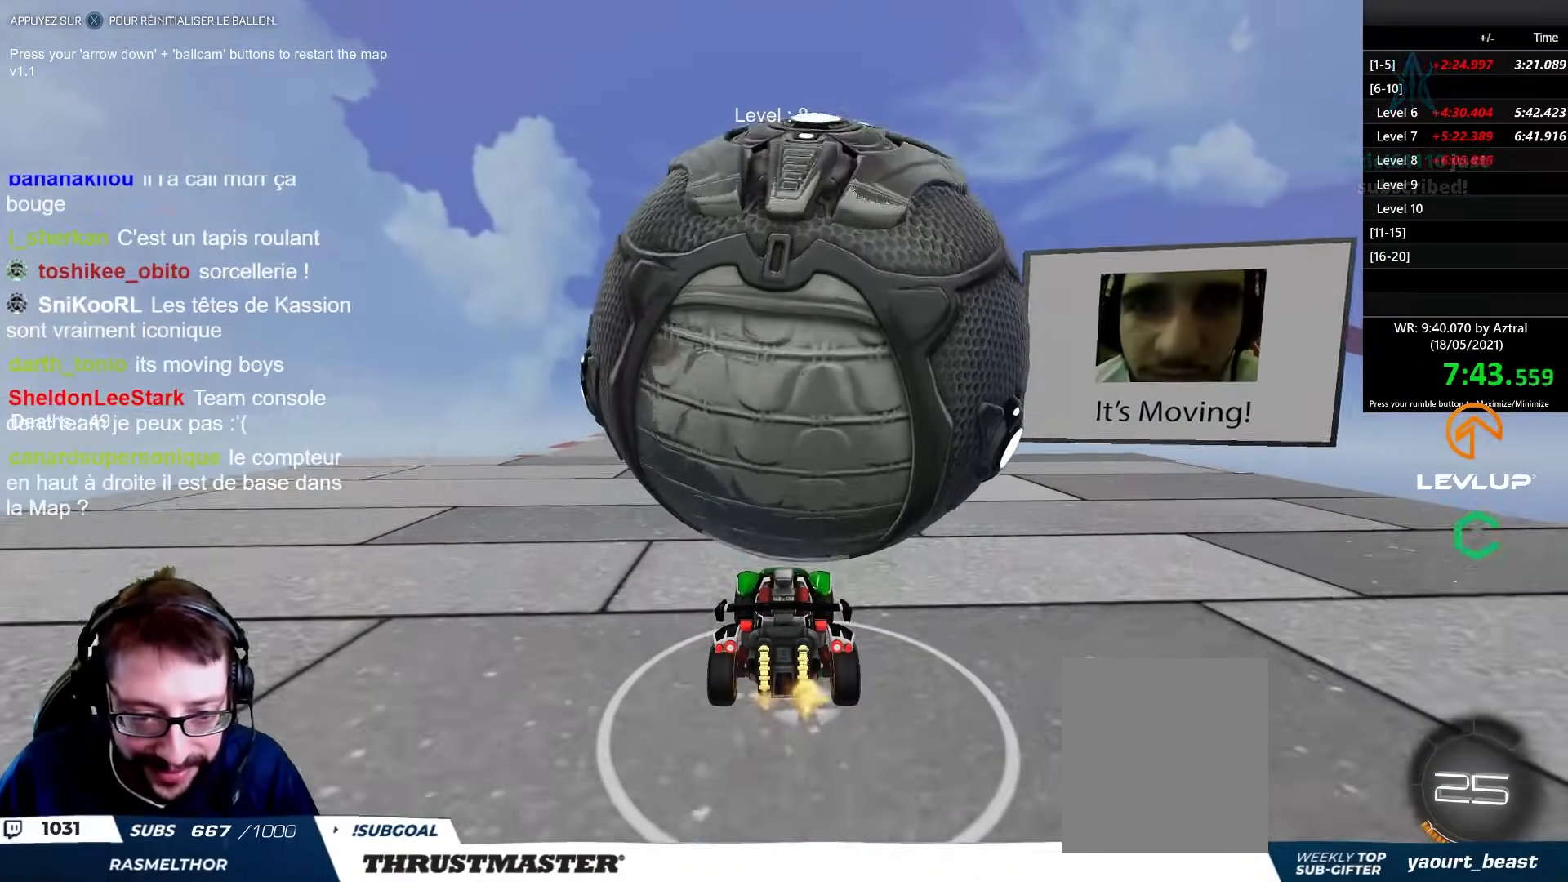
{"buttons": [], "left_stick": "left", "right_stick": "center", "events": [[283, "left_stick", "right"], [333, "left_stick", "center"], [450, "left_stick", "left"]]}
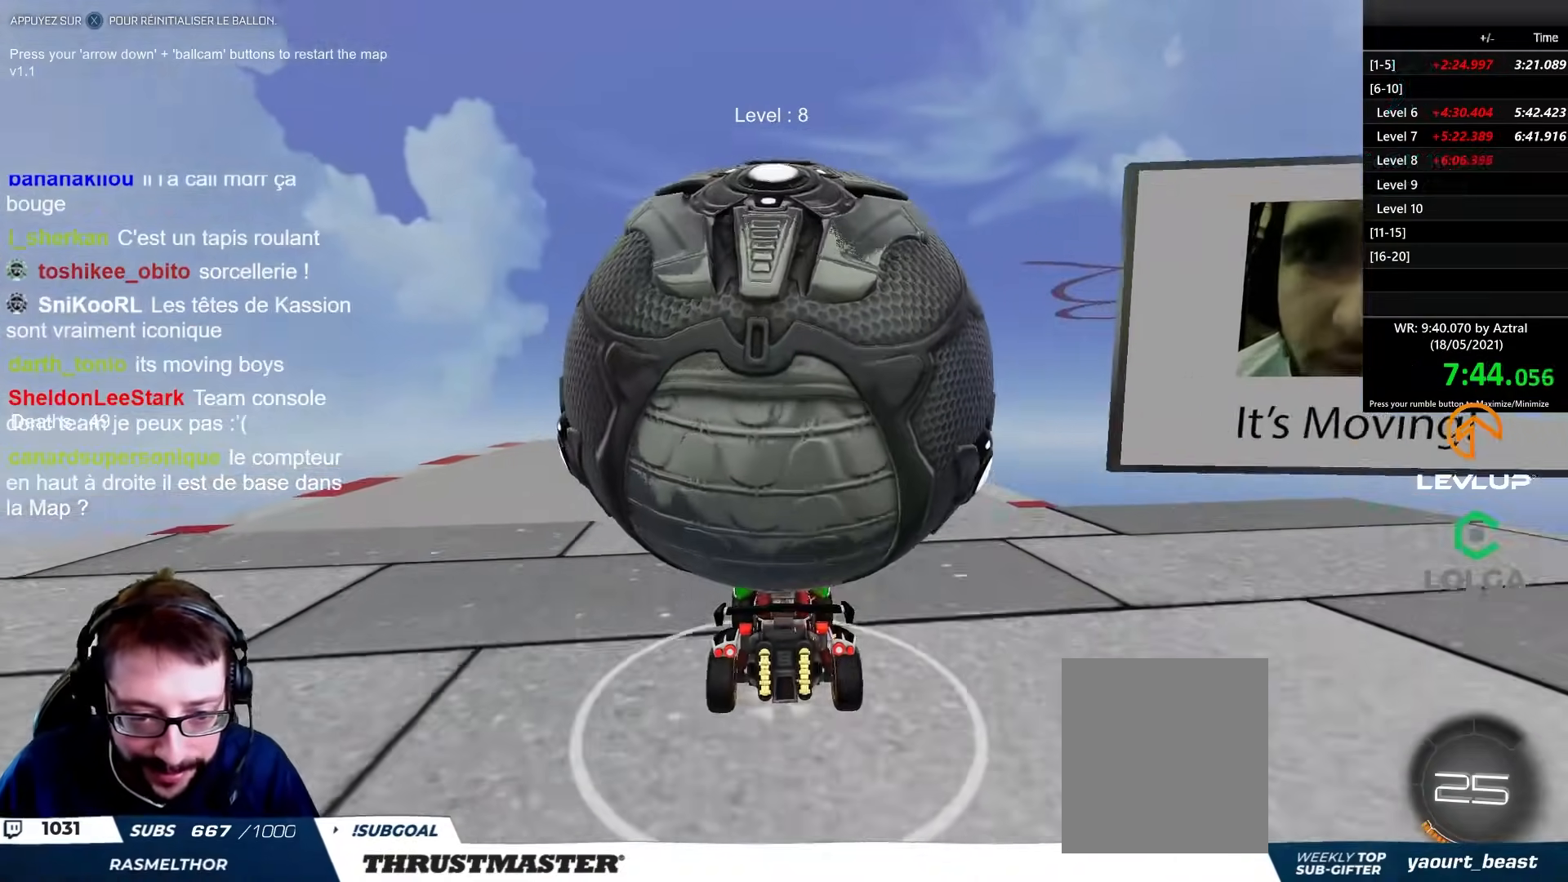
{"buttons": ["R2"], "left_stick": "center", "right_stick": "center", "events": [[33, "left_stick", "center"], [150, "R2", "down"], [267, "R2", "up"], [333, "R2", "down"], [367, "left_stick", "up-left"], [417, "left_stick", "center"]]}
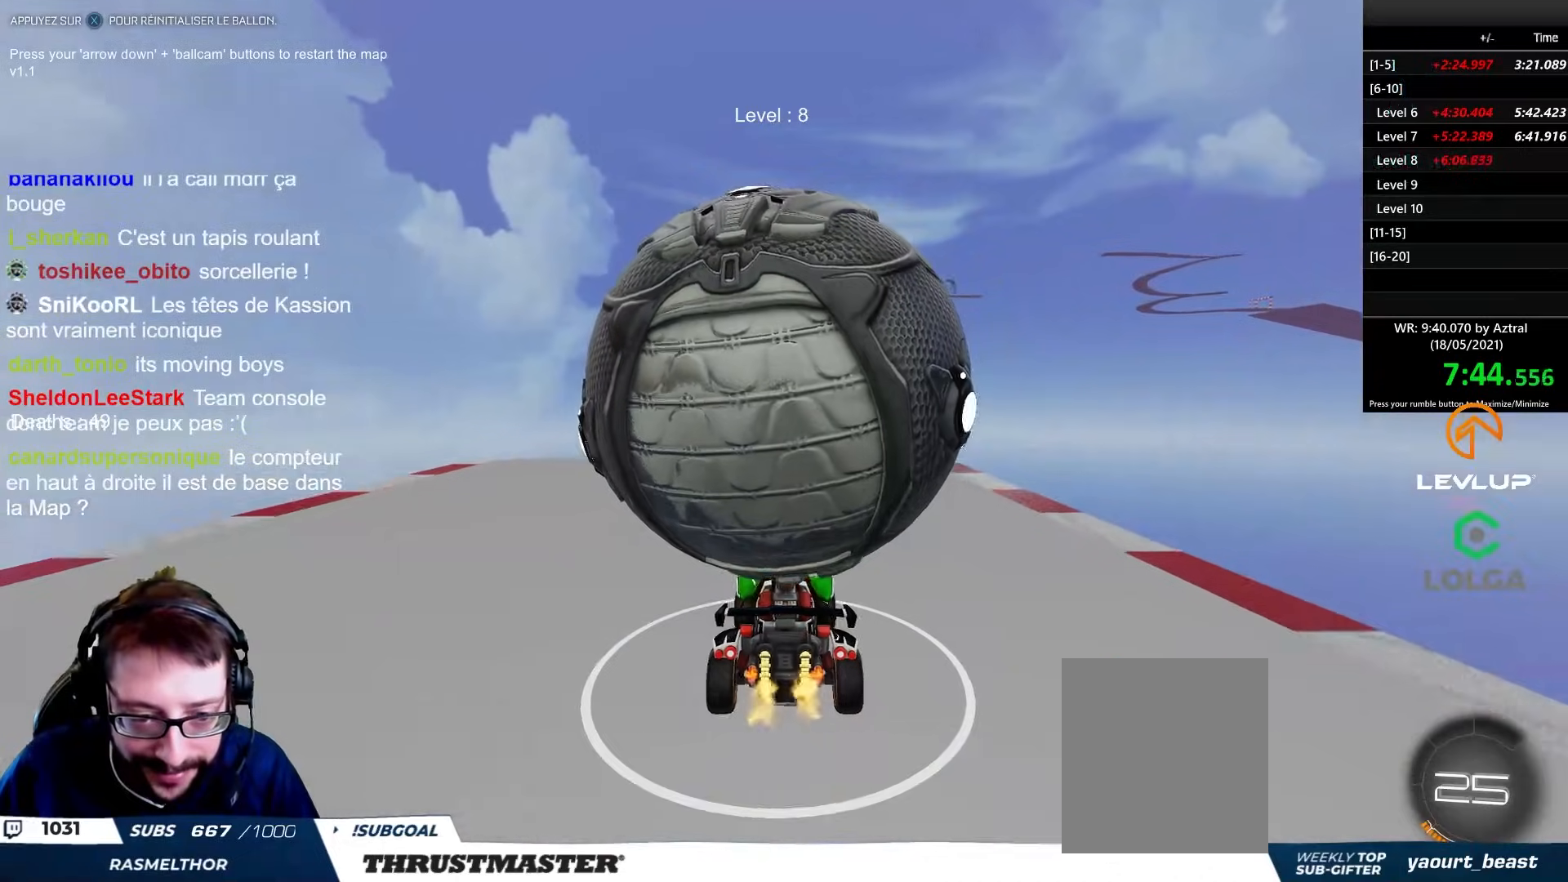
{"buttons": [], "left_stick": "center", "right_stick": "center", "events": [[283, "R2", "up"], [350, "left_stick", "left"], [417, "left_stick", "center"]]}
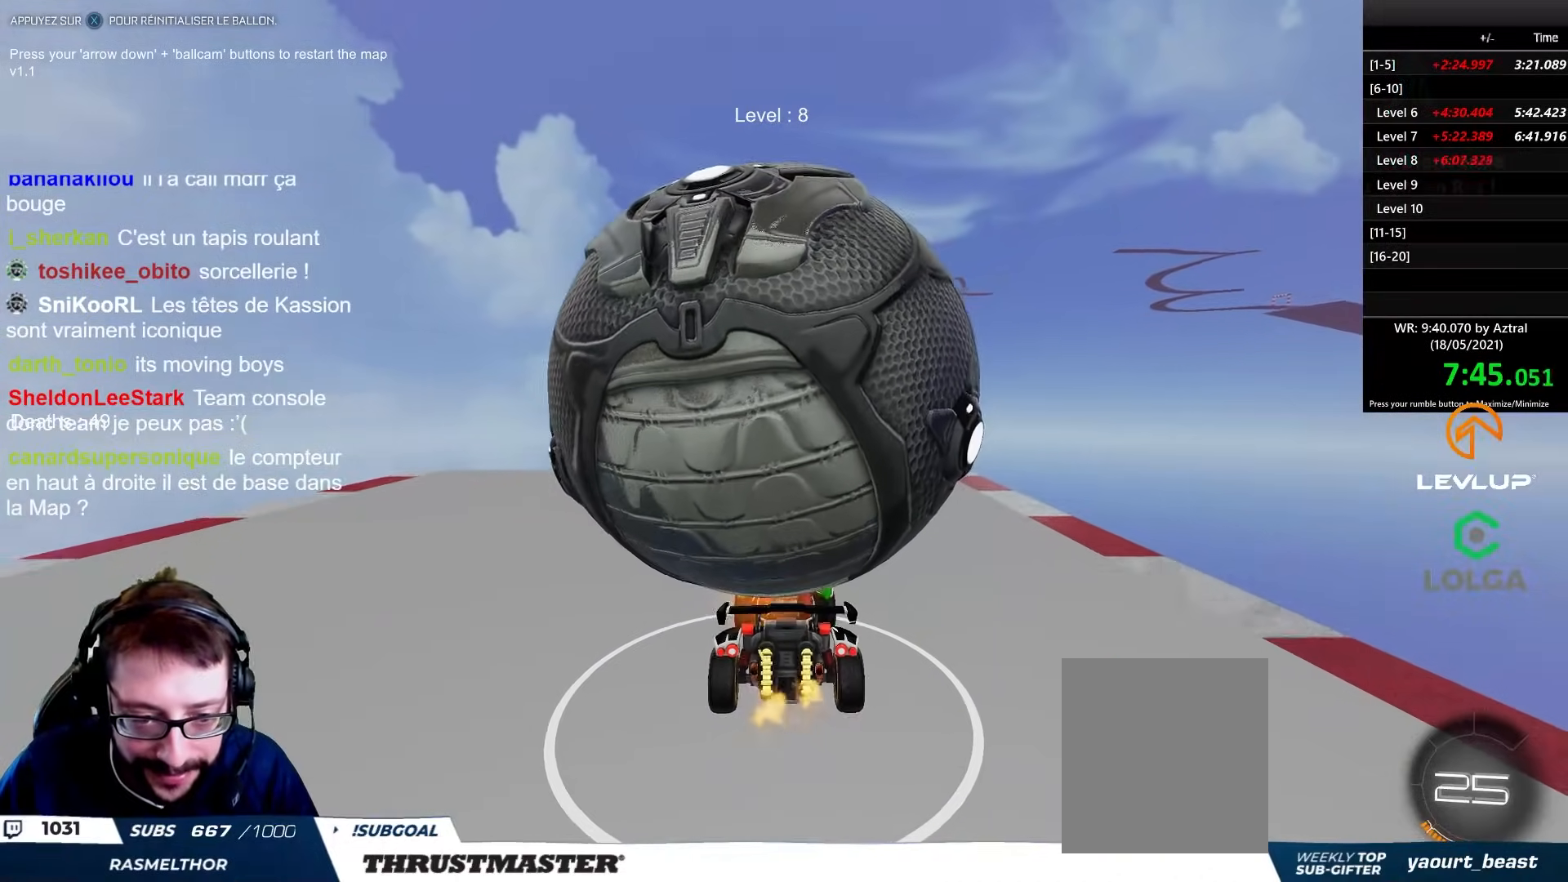
{"buttons": ["R2"], "left_stick": "center", "right_stick": "center", "events": [[83, "left_stick", "left"], [167, "left_stick", "down"], [233, "left_stick", "center"], [283, "left_stick", "right"], [300, "R2", "down"], [450, "left_stick", "center"]]}
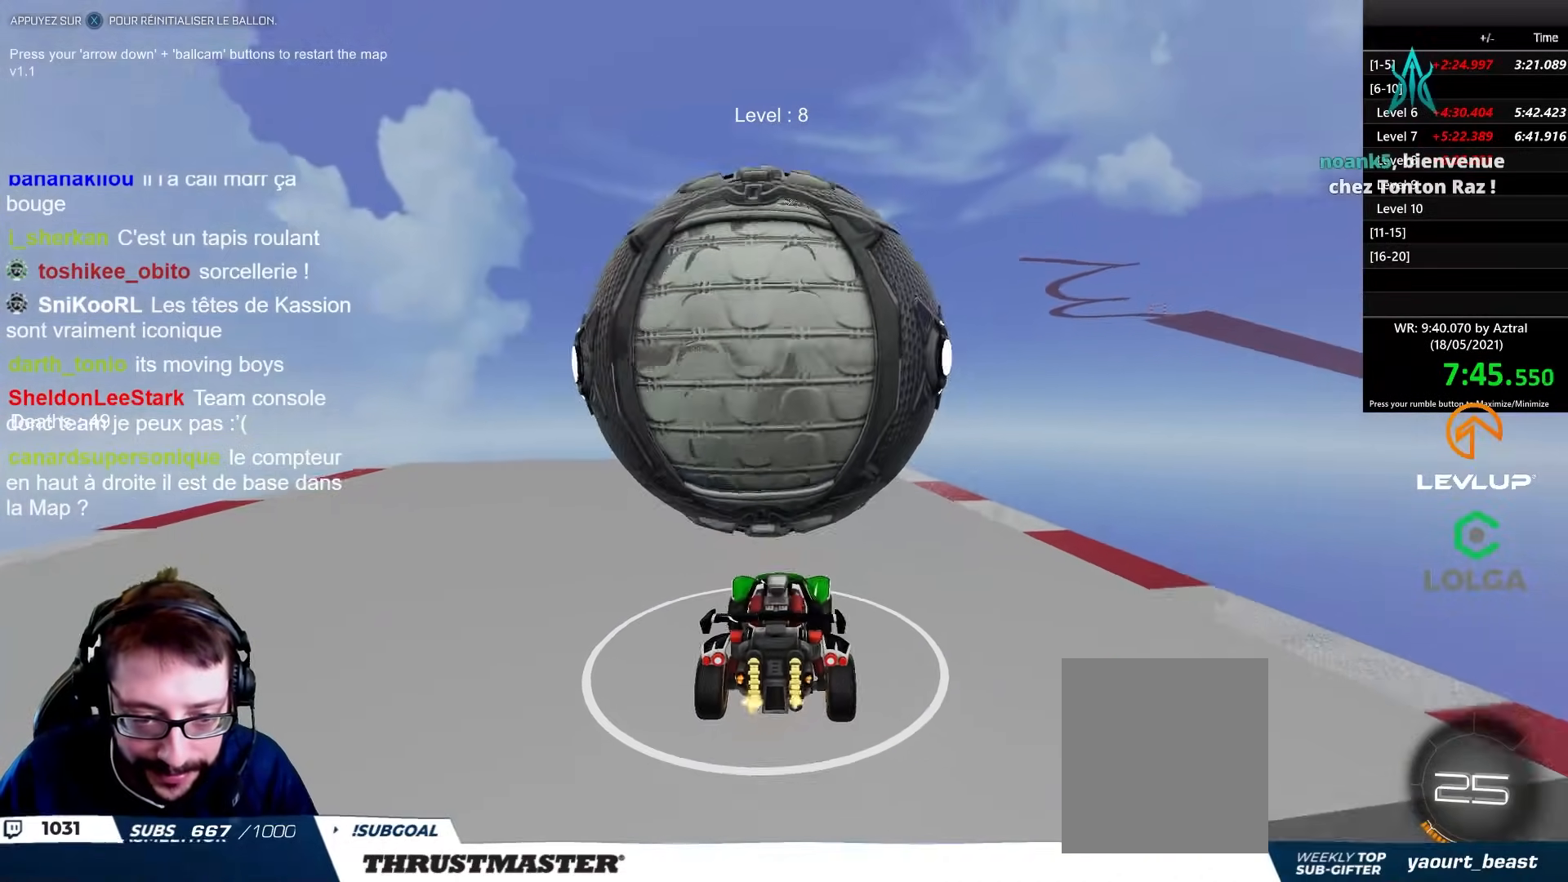
{"buttons": ["R2"], "left_stick": "up-right", "right_stick": "center", "events": [[33, "R2", "up"], [33, "left_stick", "up-left"], [217, "R2", "down"], [233, "B", "down"], [267, "left_stick", "center"], [433, "B", "up"], [467, "left_stick", "up-right"]]}
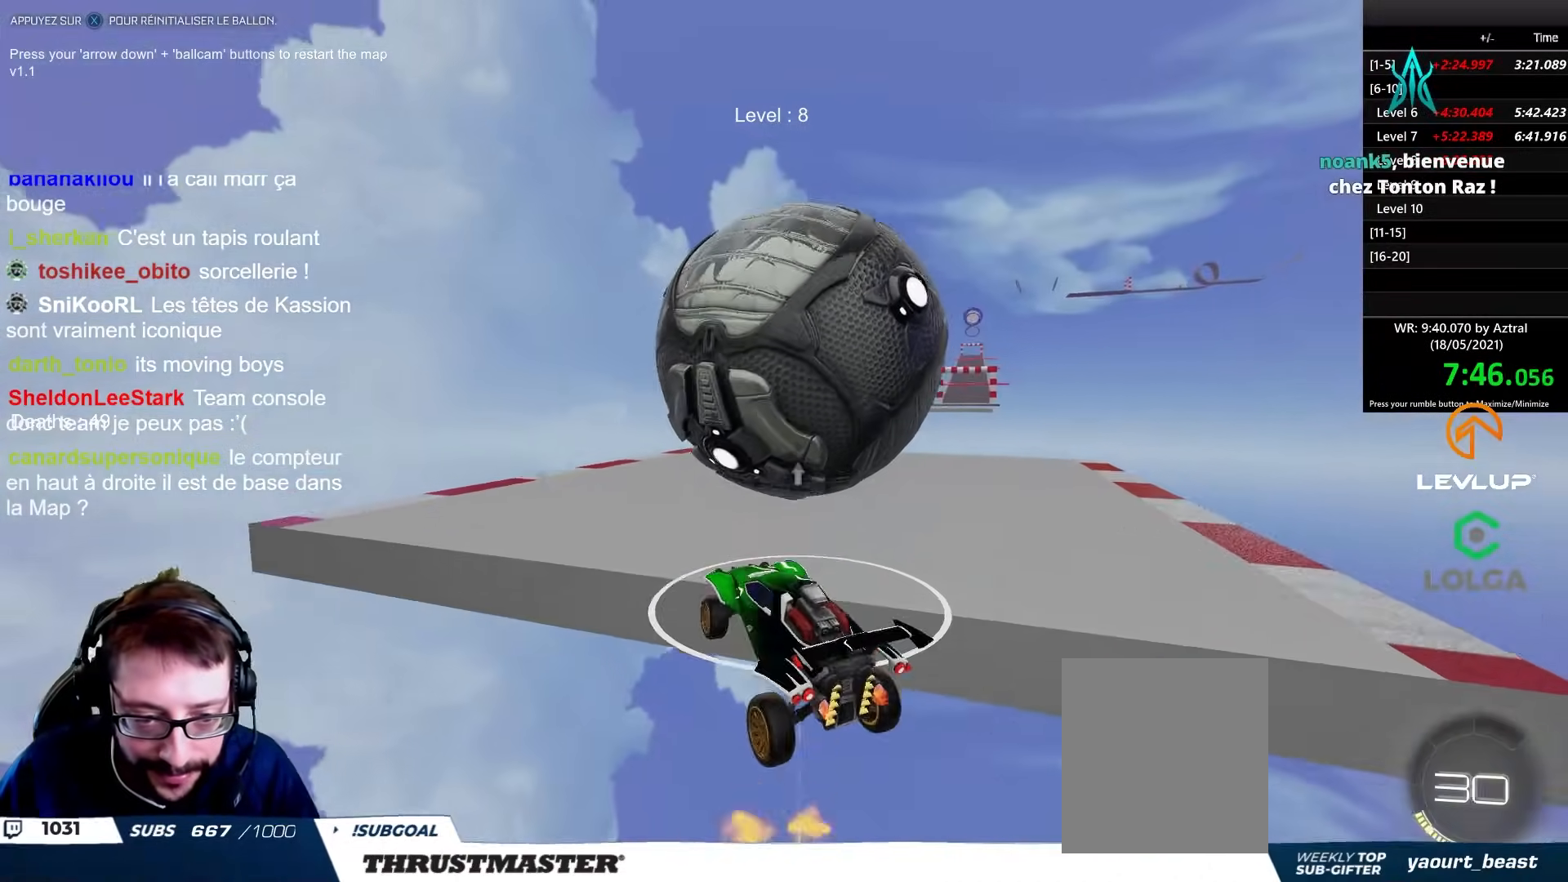
{"buttons": ["B", "R2"], "left_stick": "center", "right_stick": "center", "events": [[67, "B", "down"], [117, "left_stick", "right"], [167, "B", "up"], [267, "left_stick", "center"], [317, "X", "down"], [400, "X", "up"], [500, "B", "down"]]}
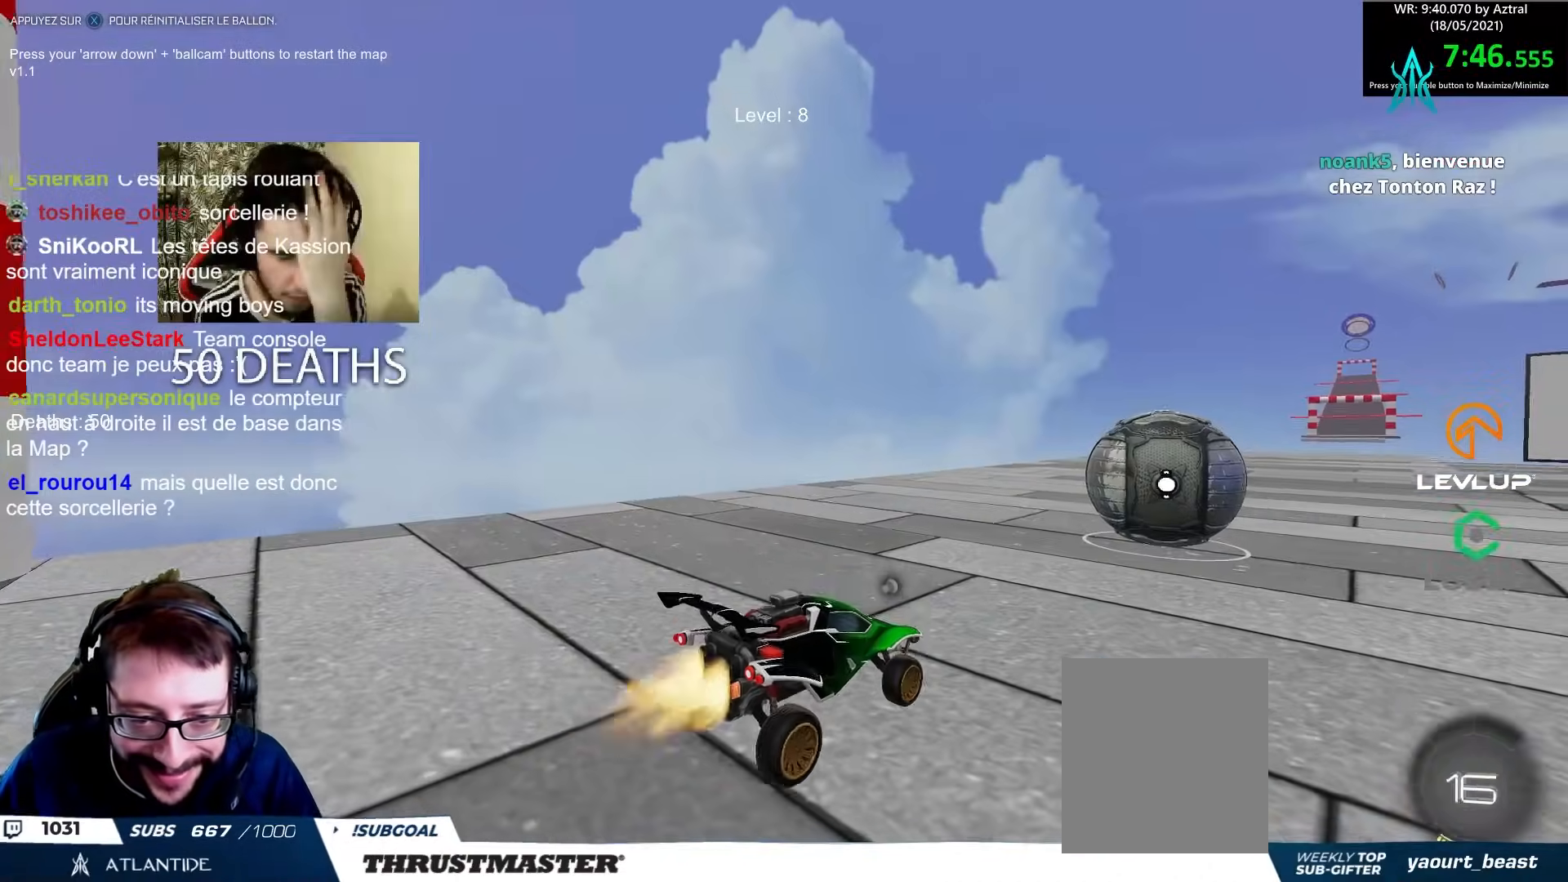
{"buttons": [], "left_stick": "center", "right_stick": "center", "events": [[233, "B", "up"], [483, "R2", "up"]]}
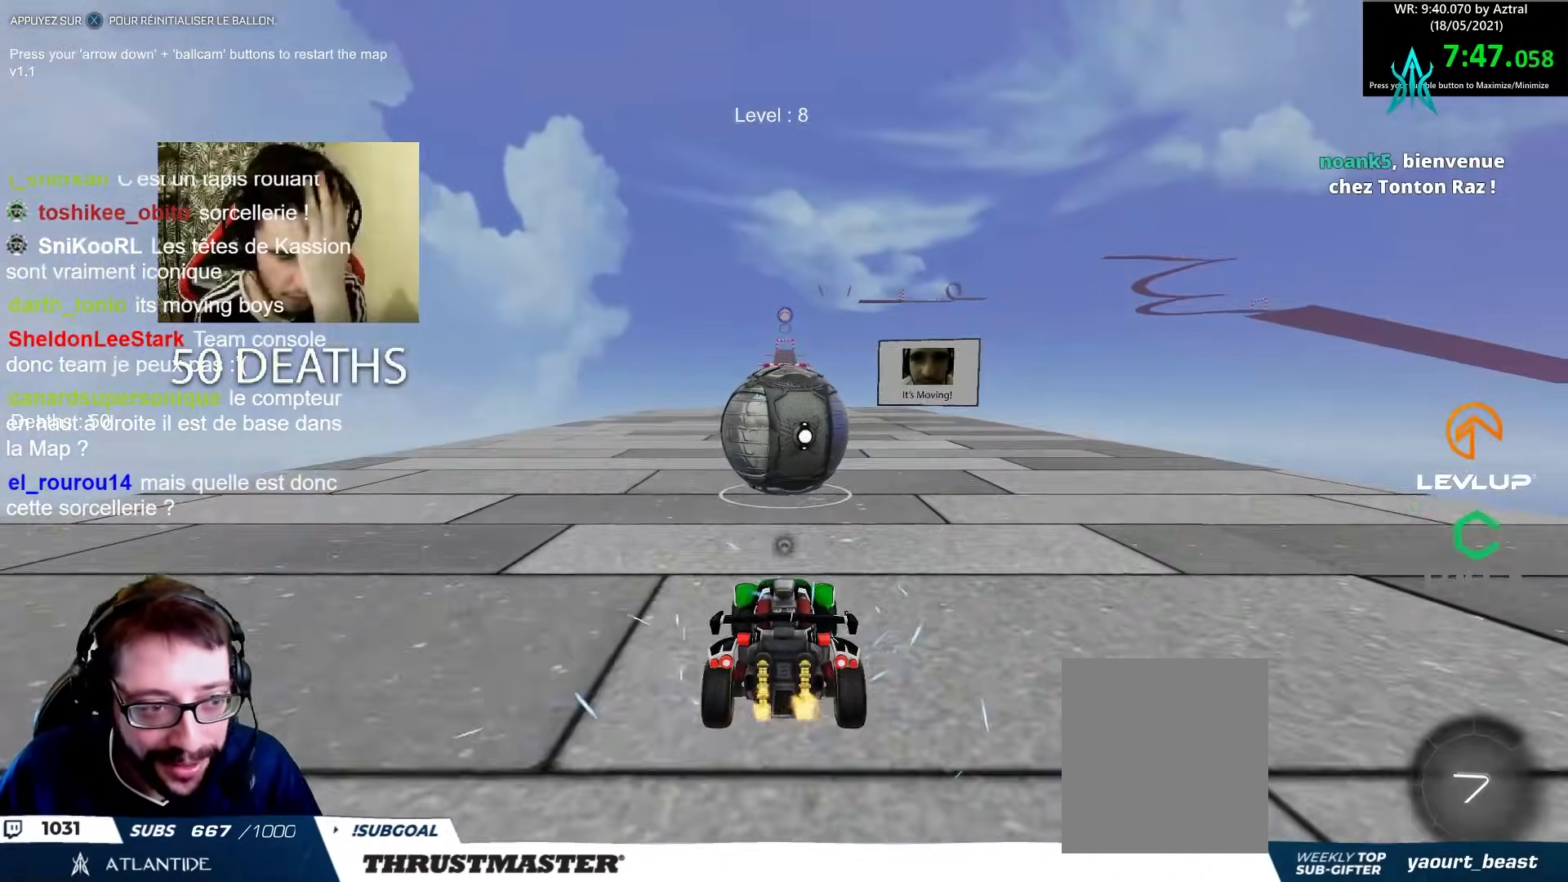
{"buttons": ["B", "R2"], "left_stick": "center", "right_stick": "center", "events": [[233, "left_stick", "right"], [283, "left_stick", "center"], [333, "R2", "down"], [367, "B", "down"]]}
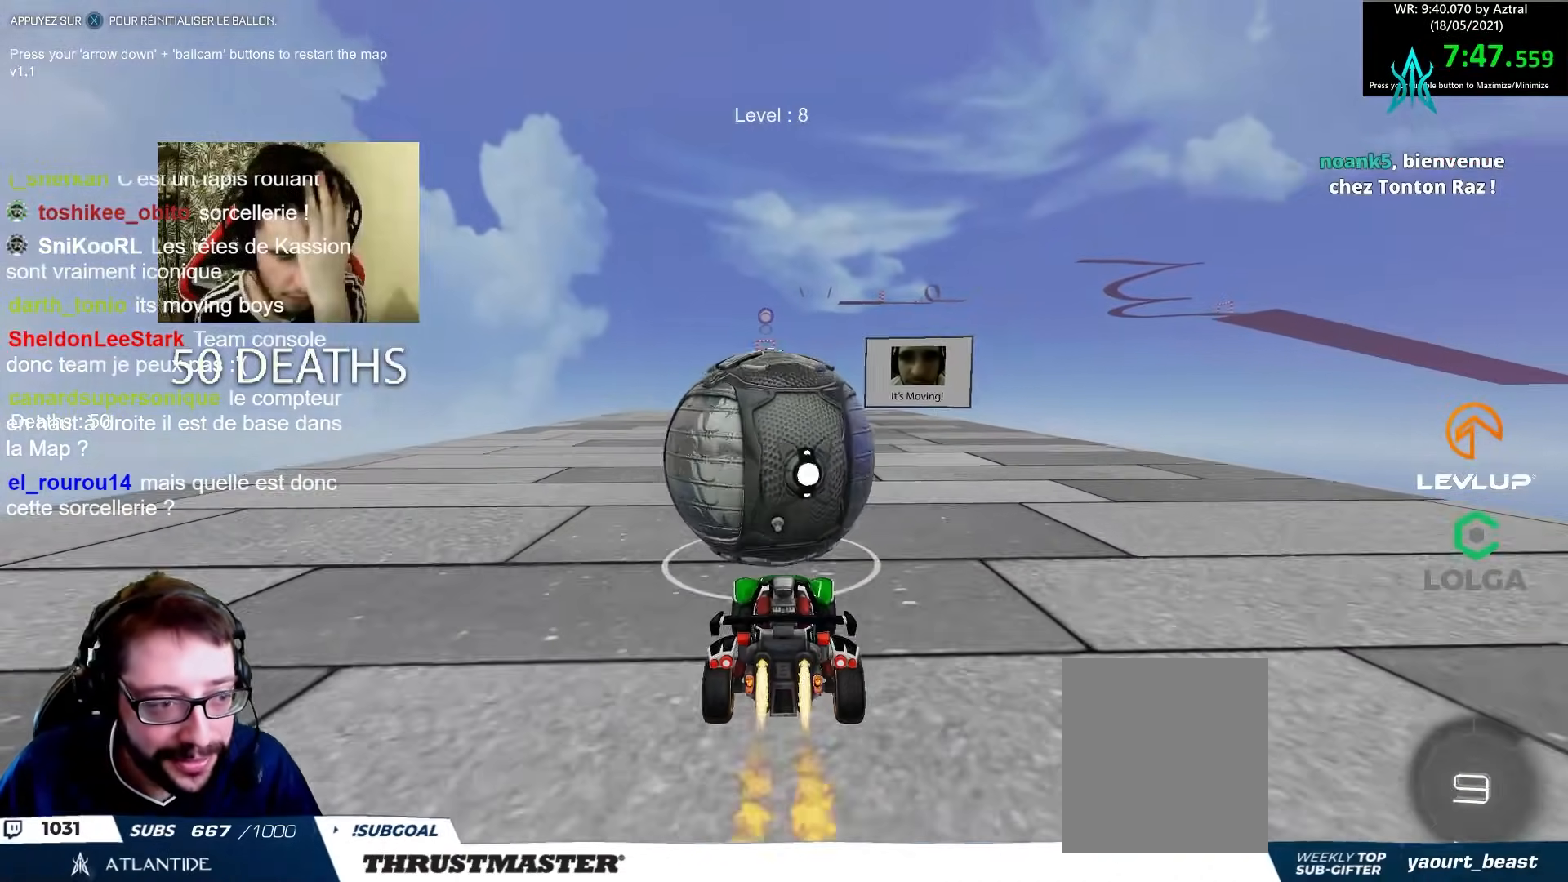
{"buttons": ["B", "R2"], "left_stick": "center", "right_stick": "center", "events": []}
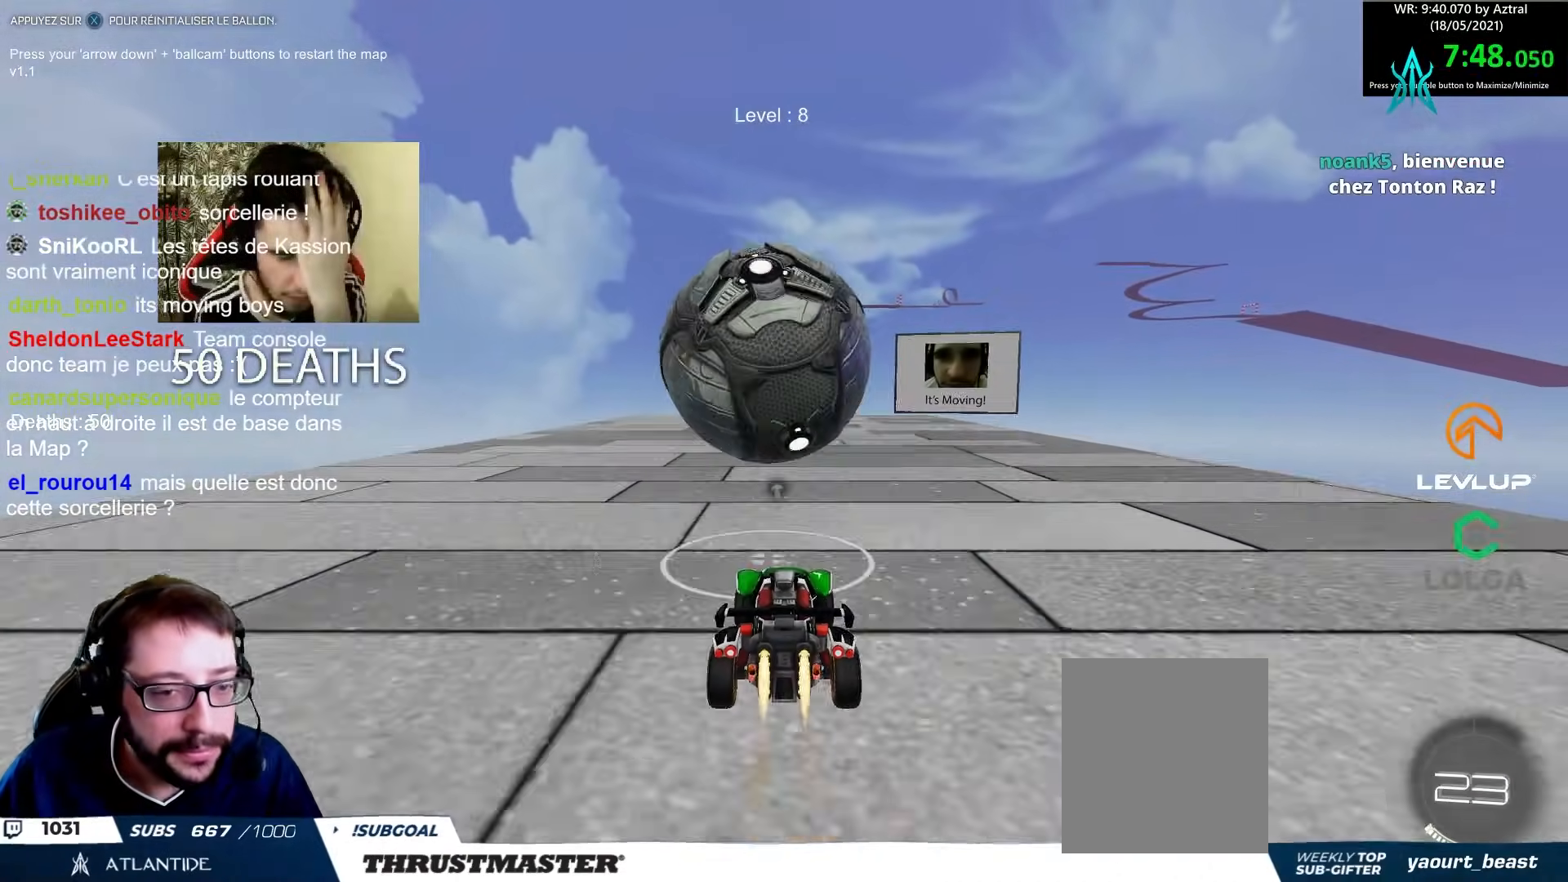
{"buttons": ["R2"], "left_stick": "center", "right_stick": "center", "events": [[133, "B", "up"], [217, "R2", "up"], [217, "left_stick", "left"], [283, "left_stick", "center"], [483, "R2", "down"]]}
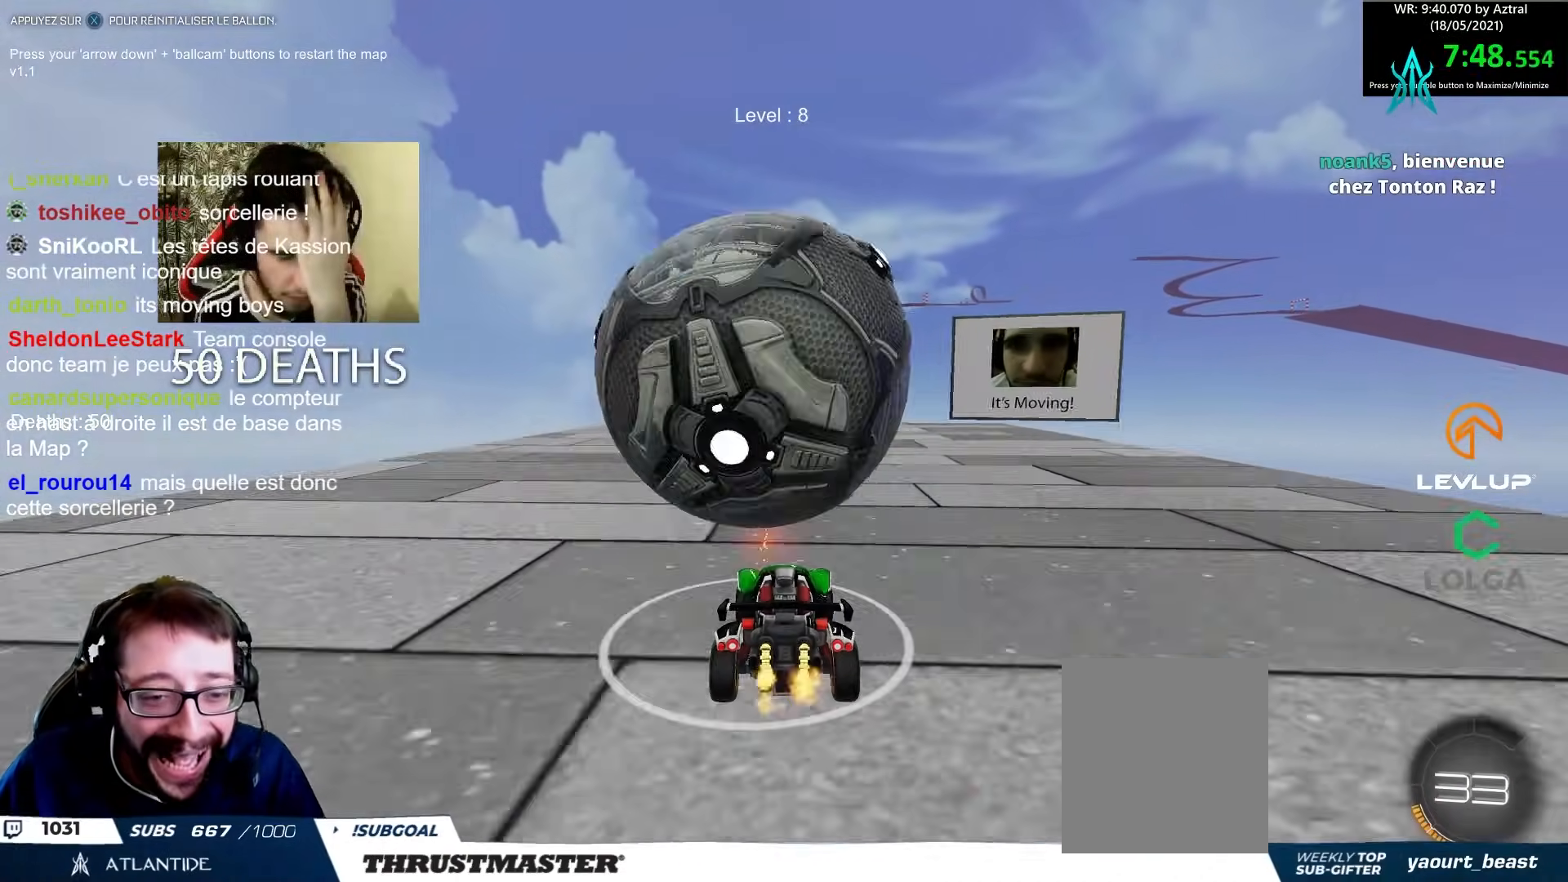
{"buttons": [], "left_stick": "center", "right_stick": "center", "events": [[100, "R2", "up"], [117, "left_stick", "up-left"], [217, "left_stick", "center"], [367, "left_stick", "right"], [450, "left_stick", "center"]]}
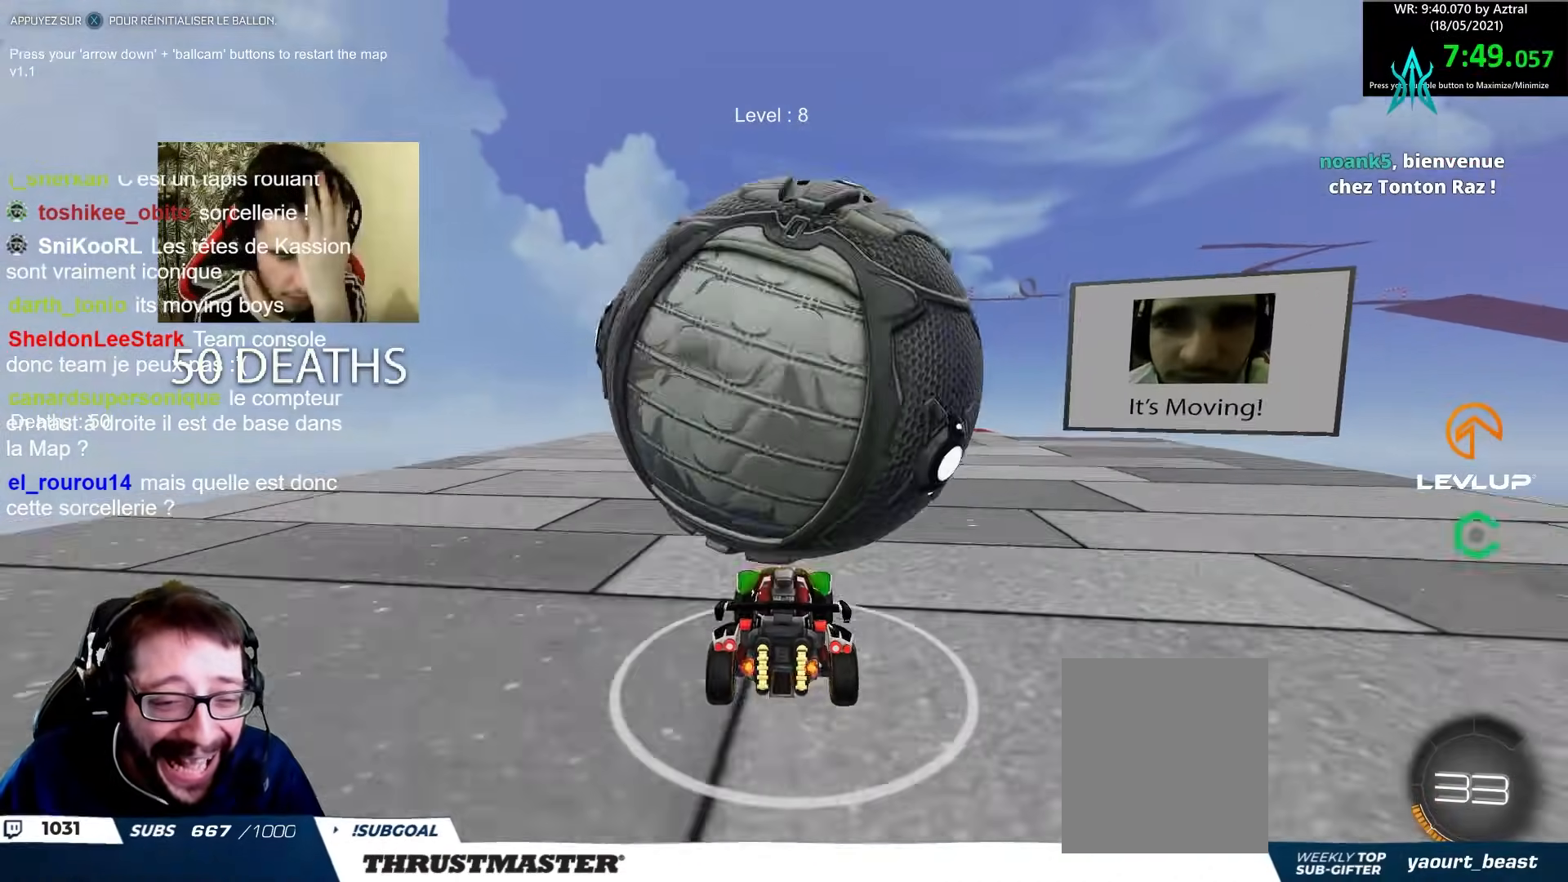
{"buttons": ["B", "R2"], "left_stick": "center", "right_stick": "center", "events": [[350, "left_stick", "right"], [400, "left_stick", "center"], [450, "R2", "down"], [483, "B", "down"]]}
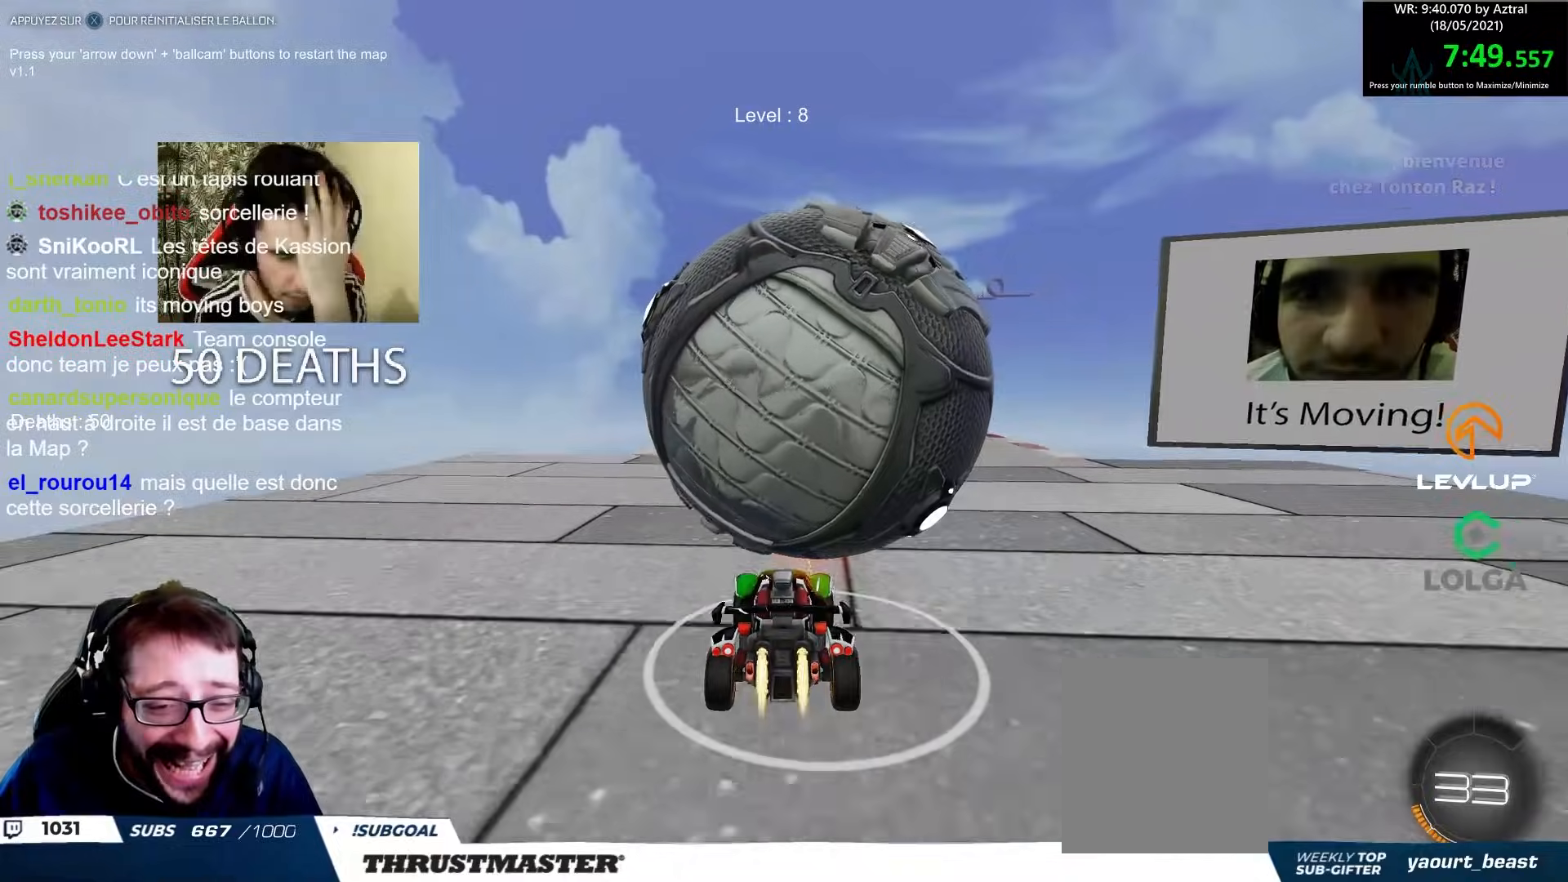
{"buttons": [], "left_stick": "center", "right_stick": "center", "events": [[50, "B", "up"], [217, "B", "down"], [300, "B", "up"], [300, "left_stick", "right"], [367, "left_stick", "center"], [383, "R2", "up"]]}
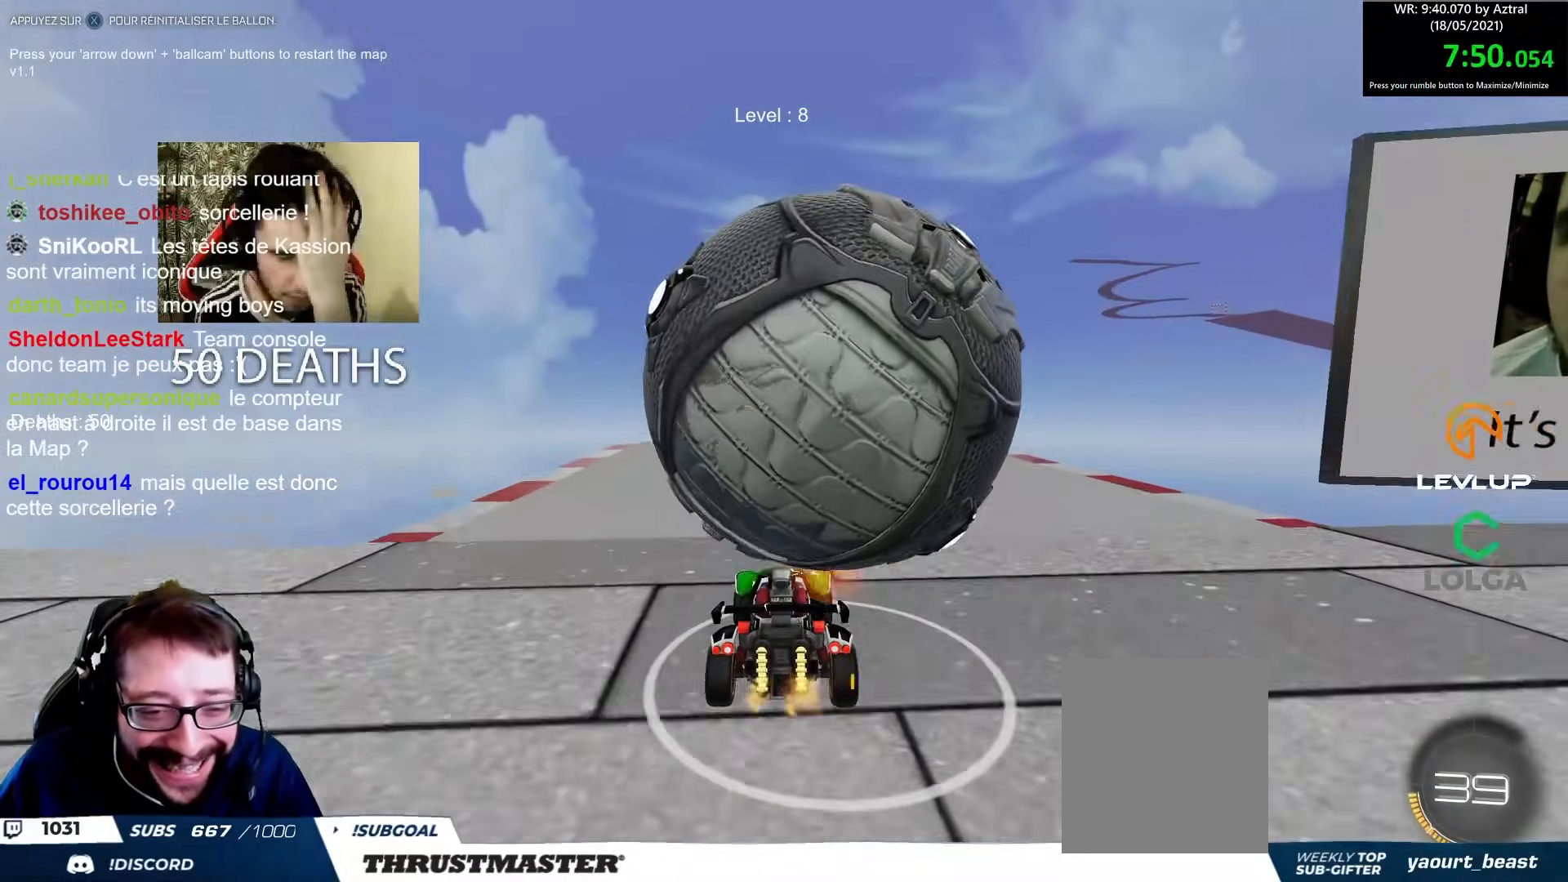
{"buttons": [], "left_stick": "center", "right_stick": "center", "events": [[67, "left_stick", "right"], [150, "left_stick", "center"], [250, "R2", "down"], [417, "R2", "up"]]}